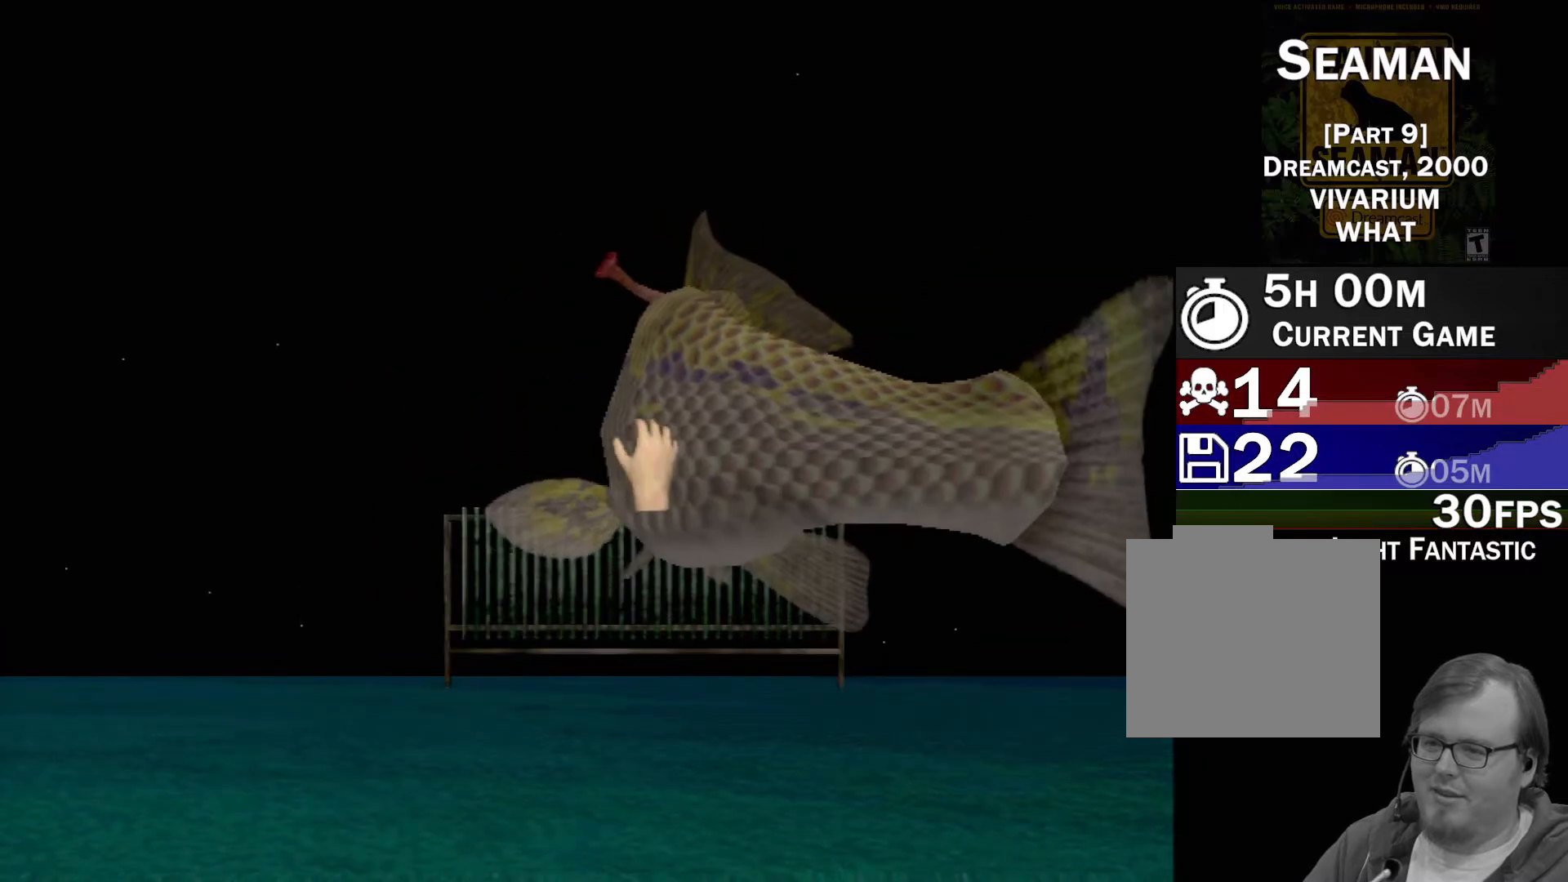
Gameplay with a controller (Xbox layout); each line is a JSON object with the inputs held at the frame after it. "events" lists button and stick changes between this image and that frame as [ms after this image, input, new state], when the widget could be followed in between. Not read: L2 L3 R2 R3 right_stick.
{"buttons": [], "left_stick": "center", "events": [[17, "X", "down"], [100, "X", "up"]]}
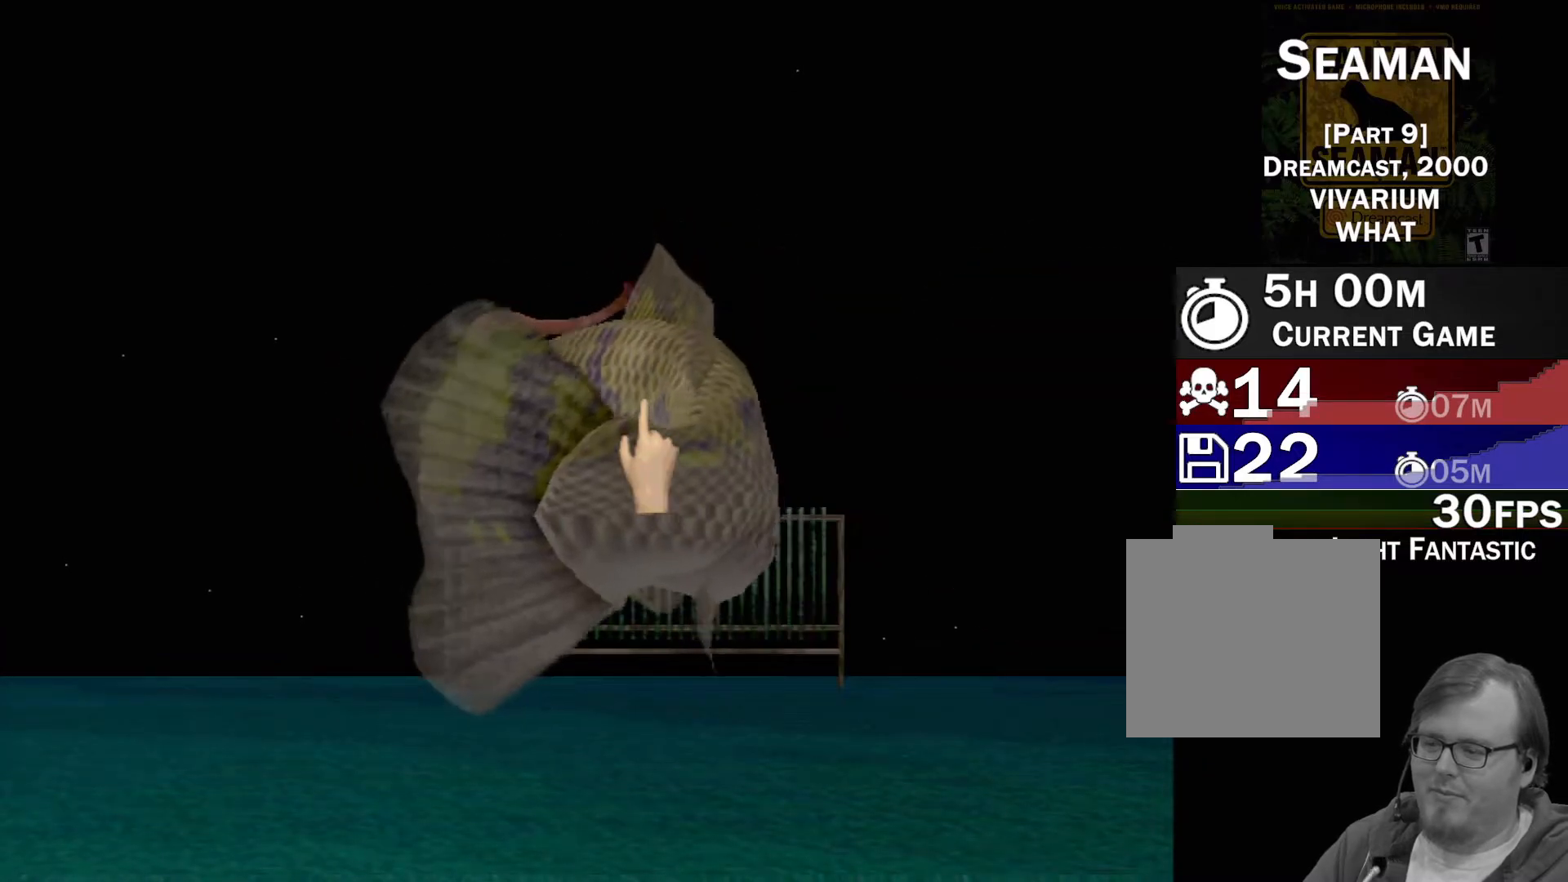
{"buttons": [], "left_stick": "center", "events": []}
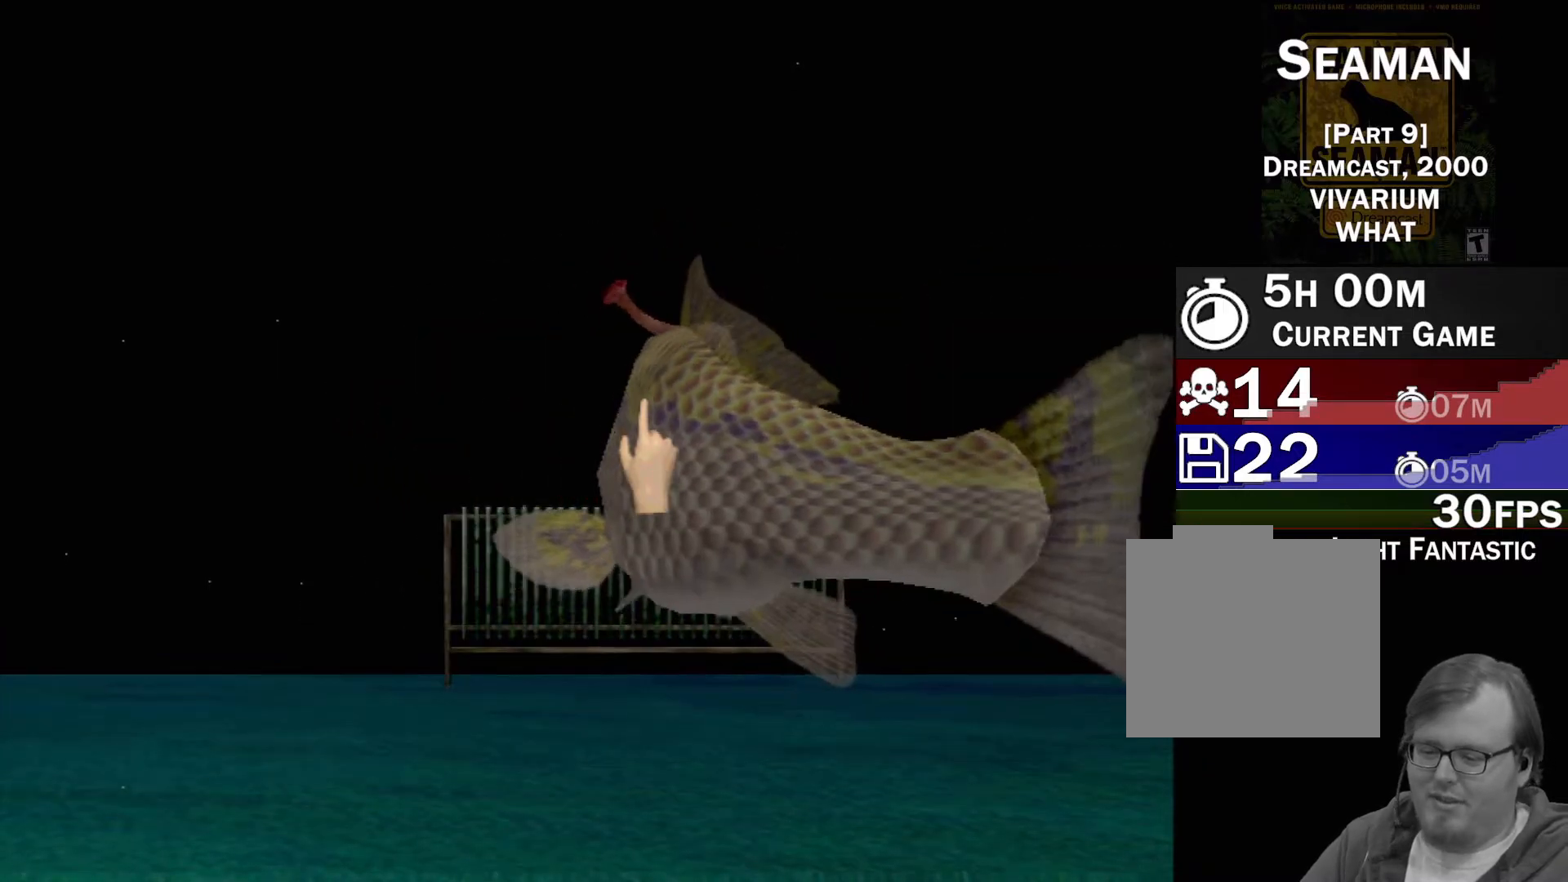
{"buttons": ["B"], "left_stick": "down", "events": [[167, "B", "down"], [317, "left_stick", "down"]]}
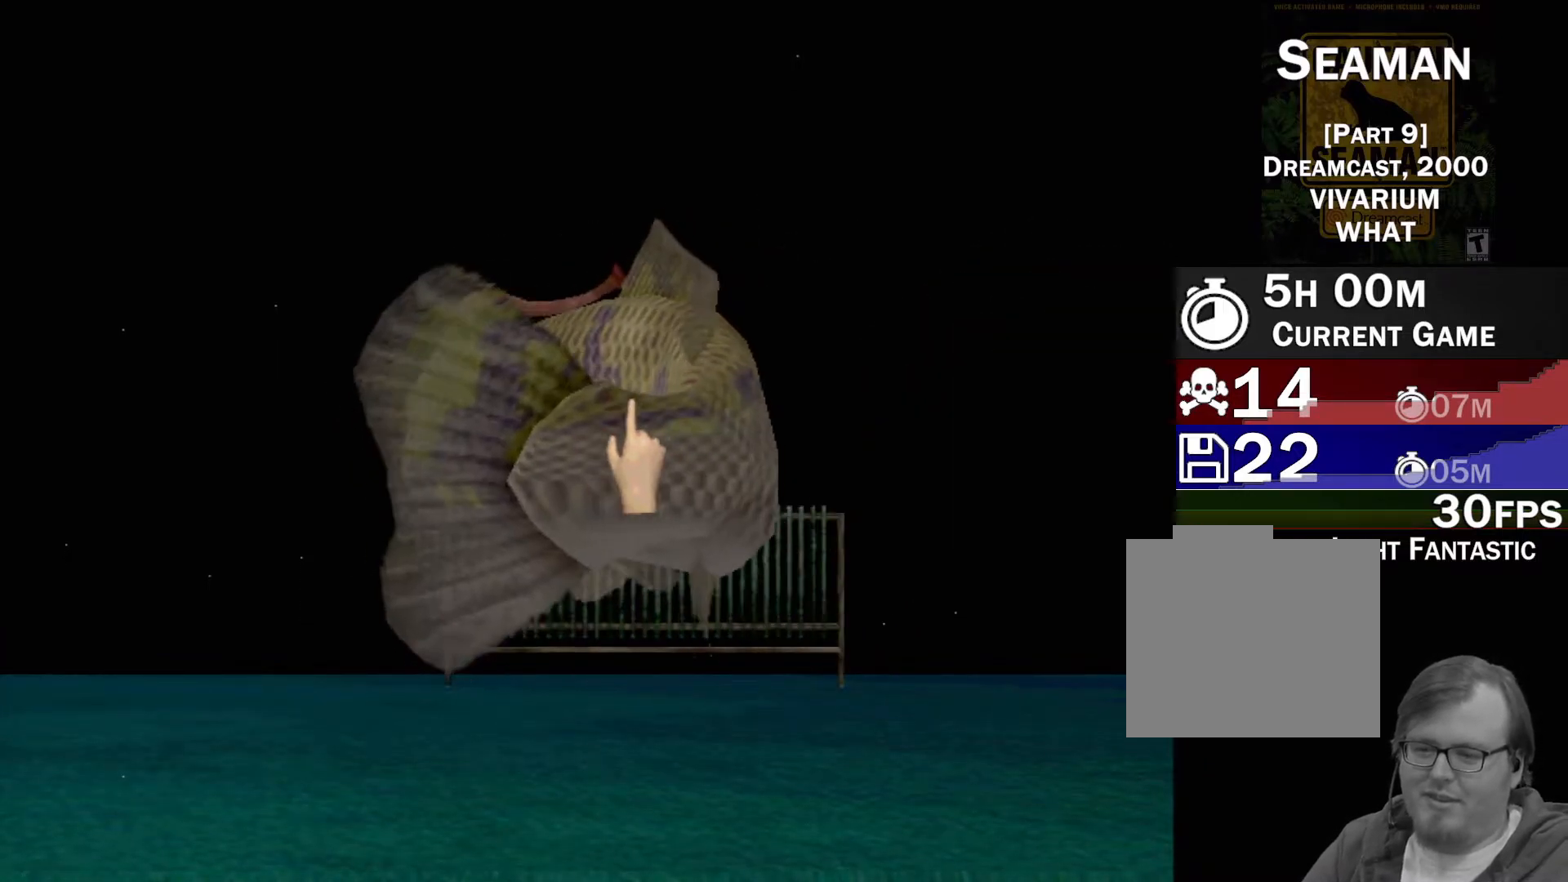
{"buttons": [], "left_stick": "center", "events": [[250, "B", "up"], [317, "left_stick", "center"], [367, "Y", "down"], [500, "Y", "up"]]}
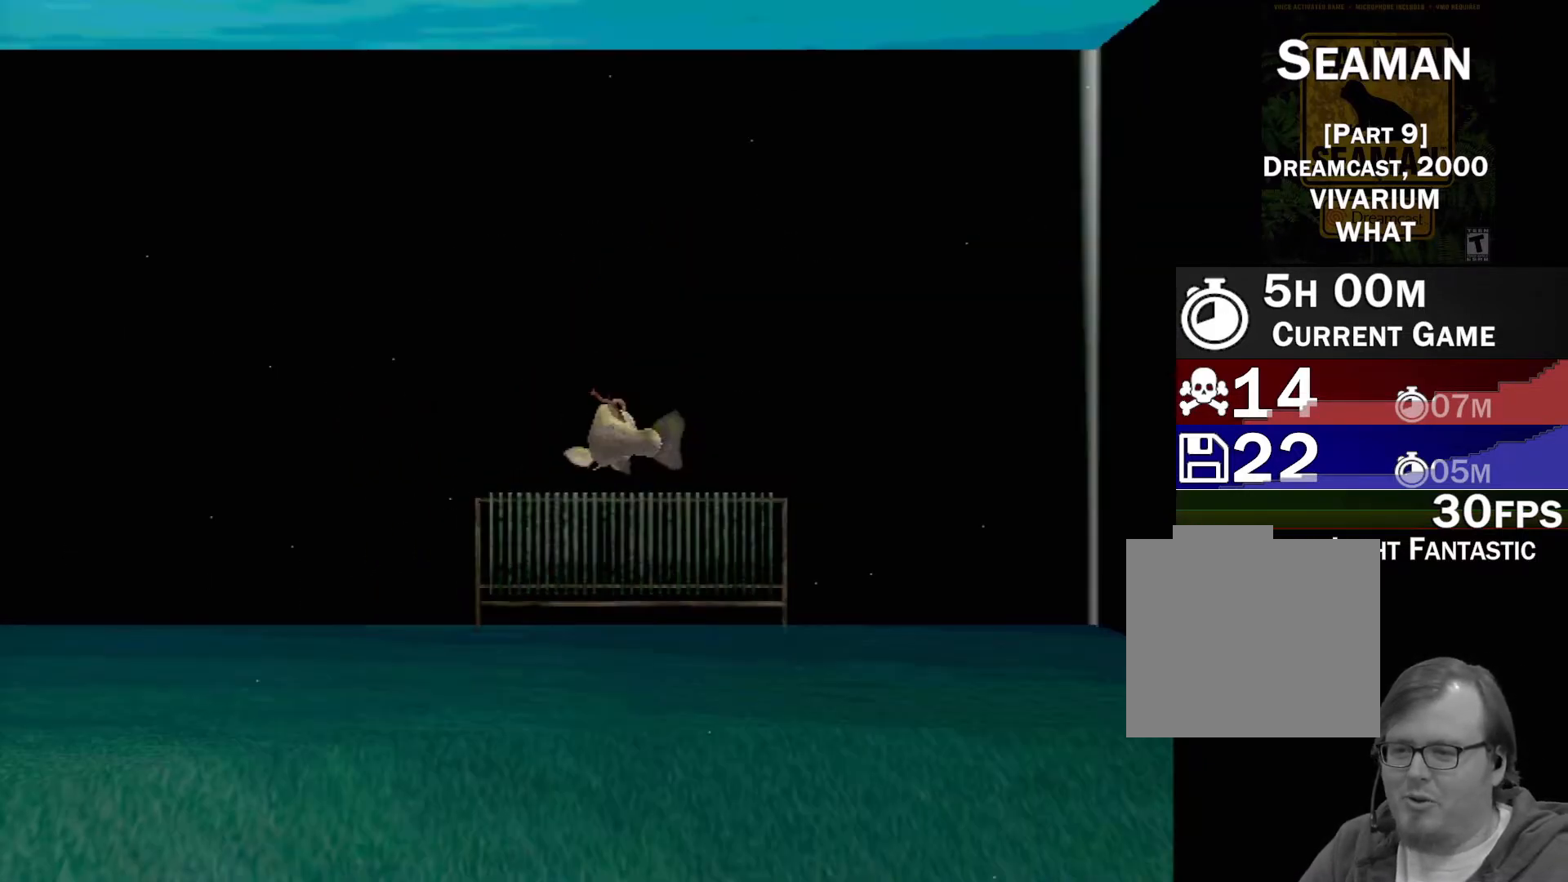
{"buttons": [], "left_stick": "down", "events": [[417, "left_stick", "down"]]}
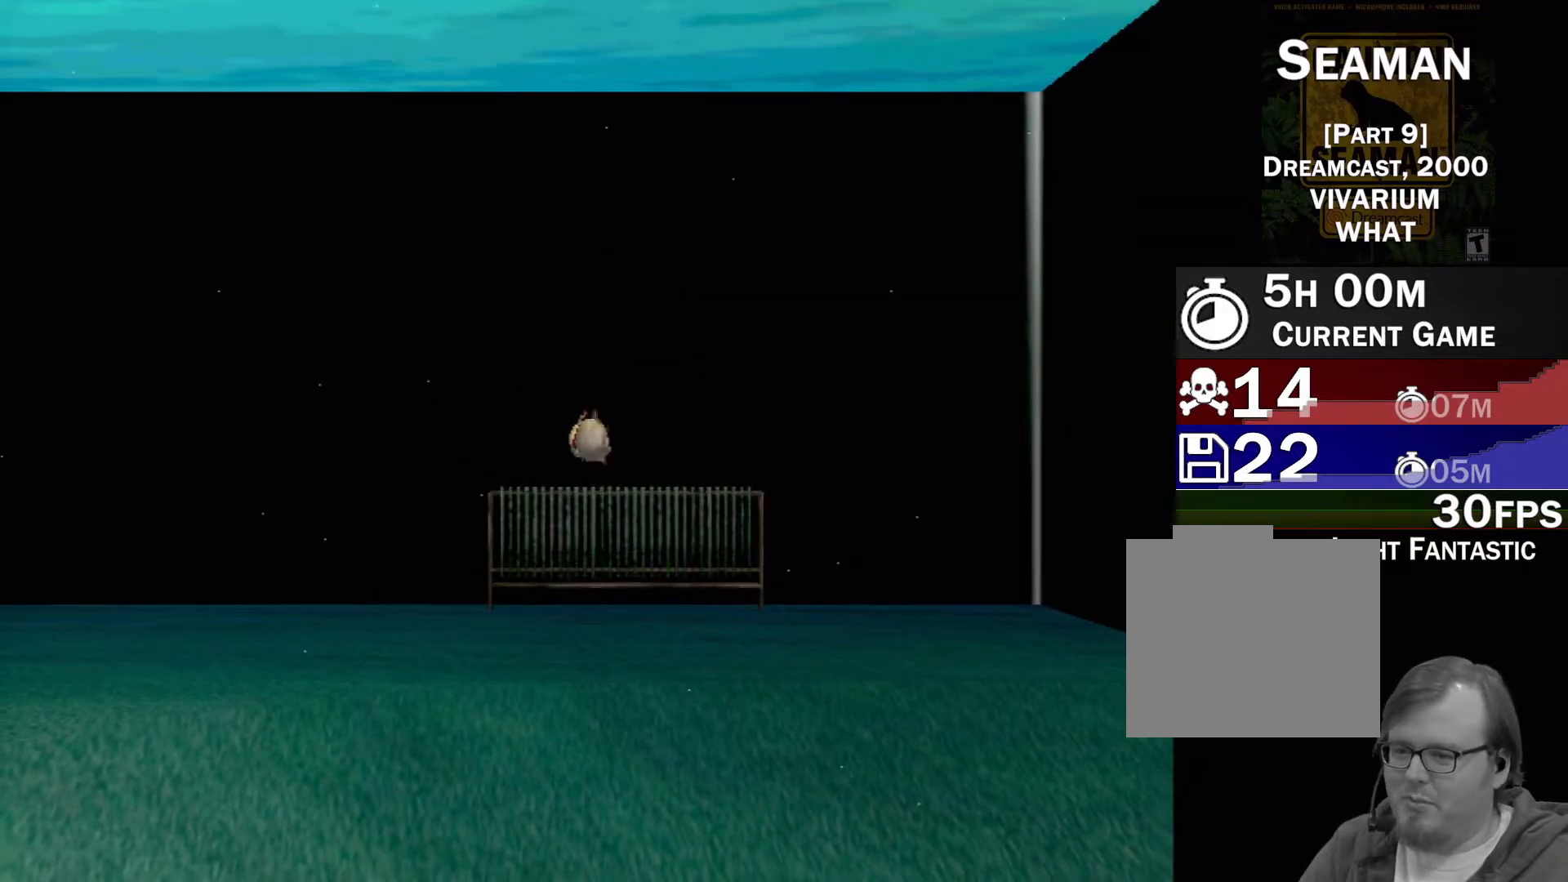
{"buttons": [], "left_stick": "left", "events": [[133, "left_stick", "center"], [483, "left_stick", "left"]]}
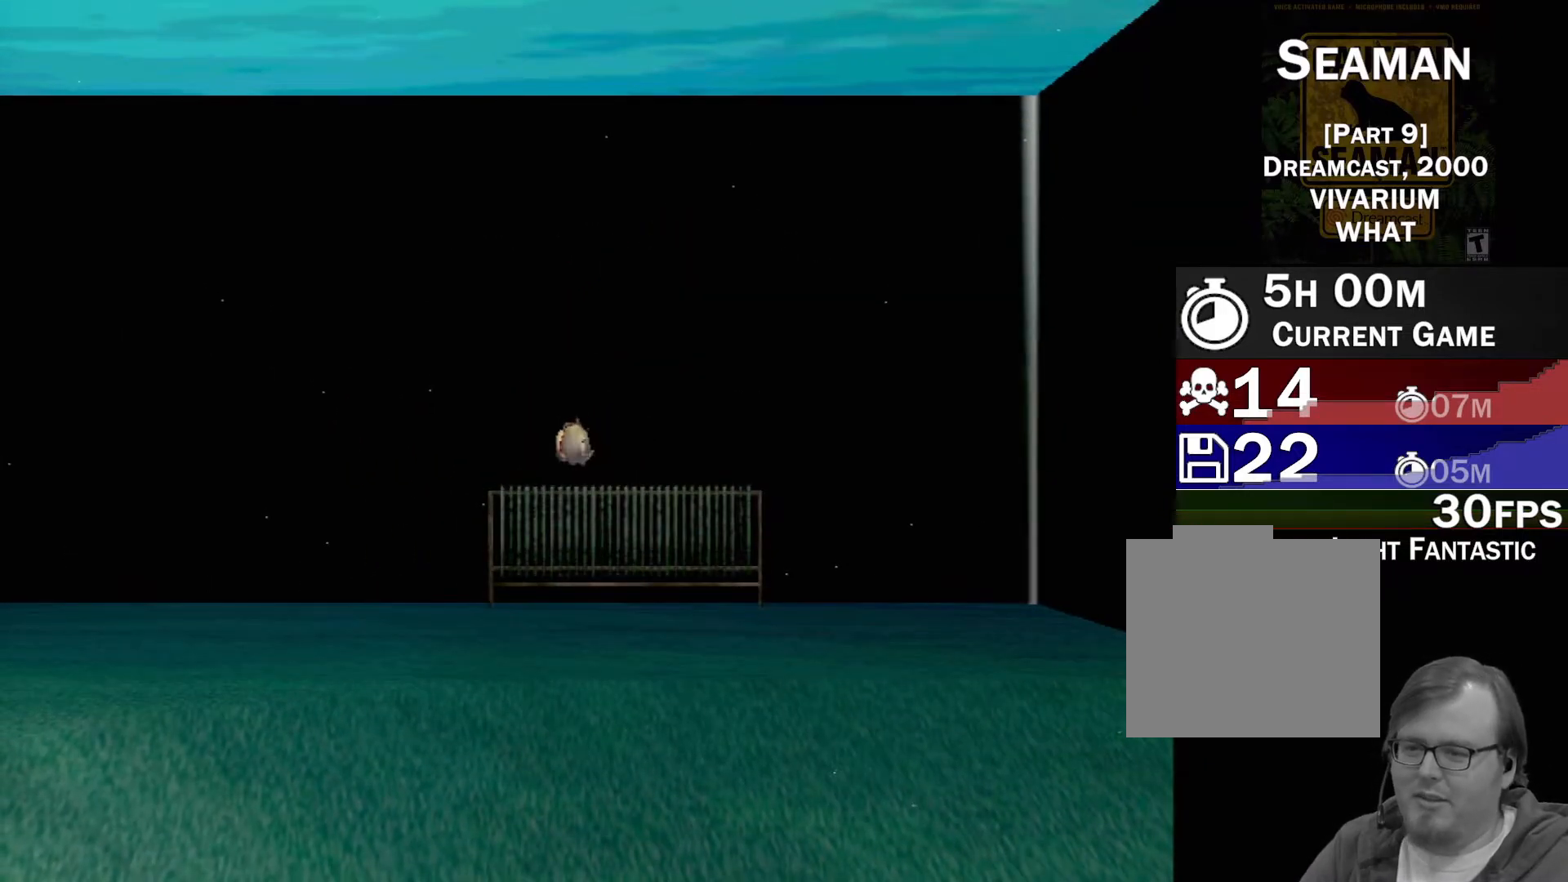
{"buttons": ["B"], "left_stick": "down", "events": [[150, "left_stick", "down"], [233, "B", "down"]]}
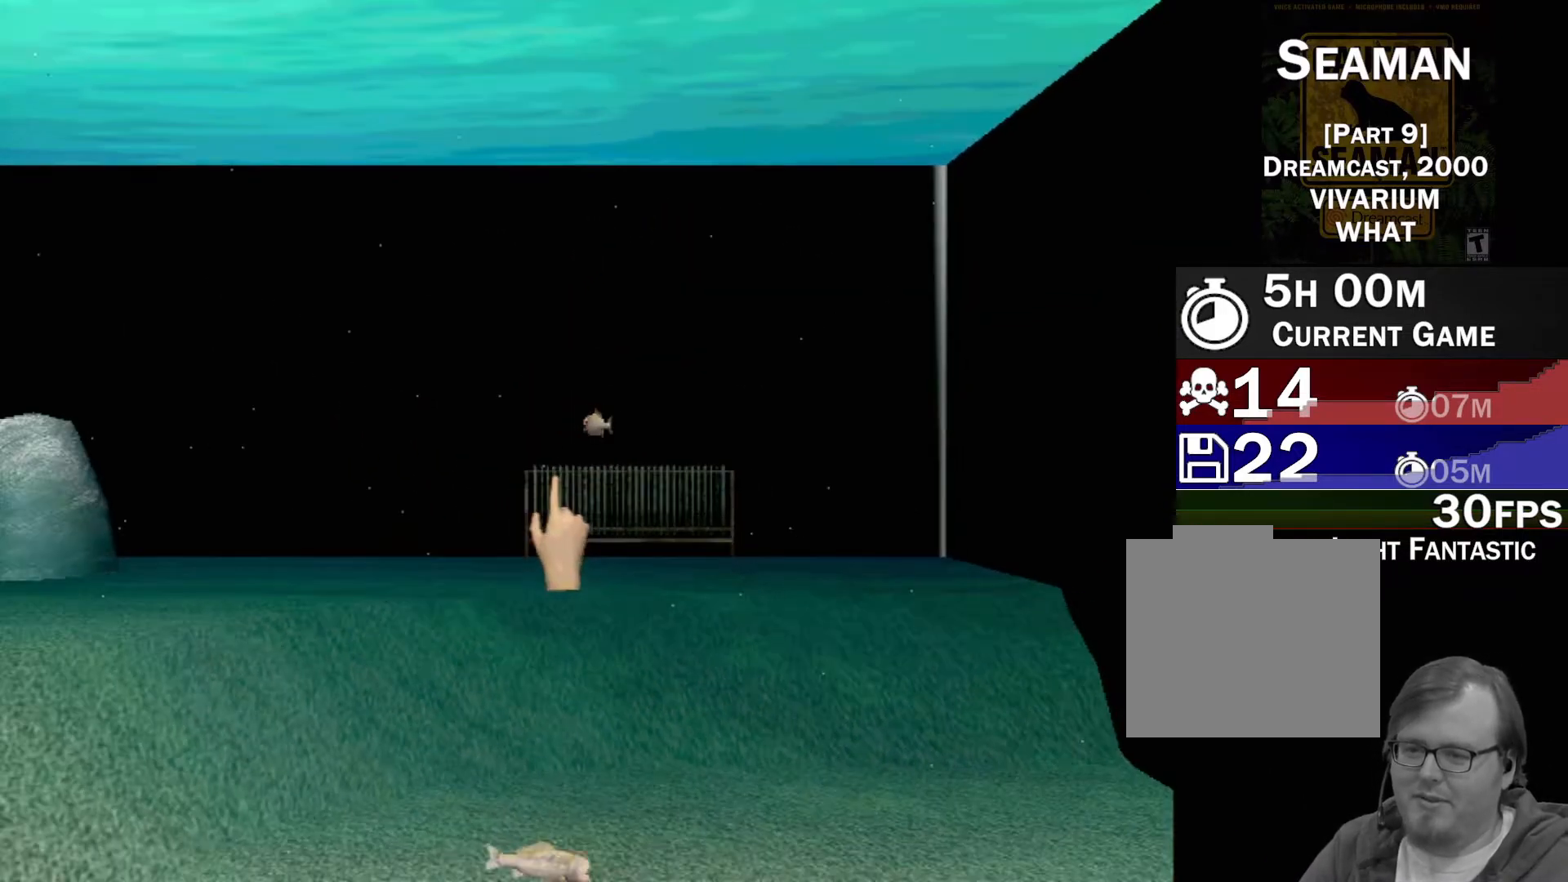
{"buttons": [], "left_stick": "down-left", "events": [[83, "left_stick", "down-left"], [250, "B", "up"]]}
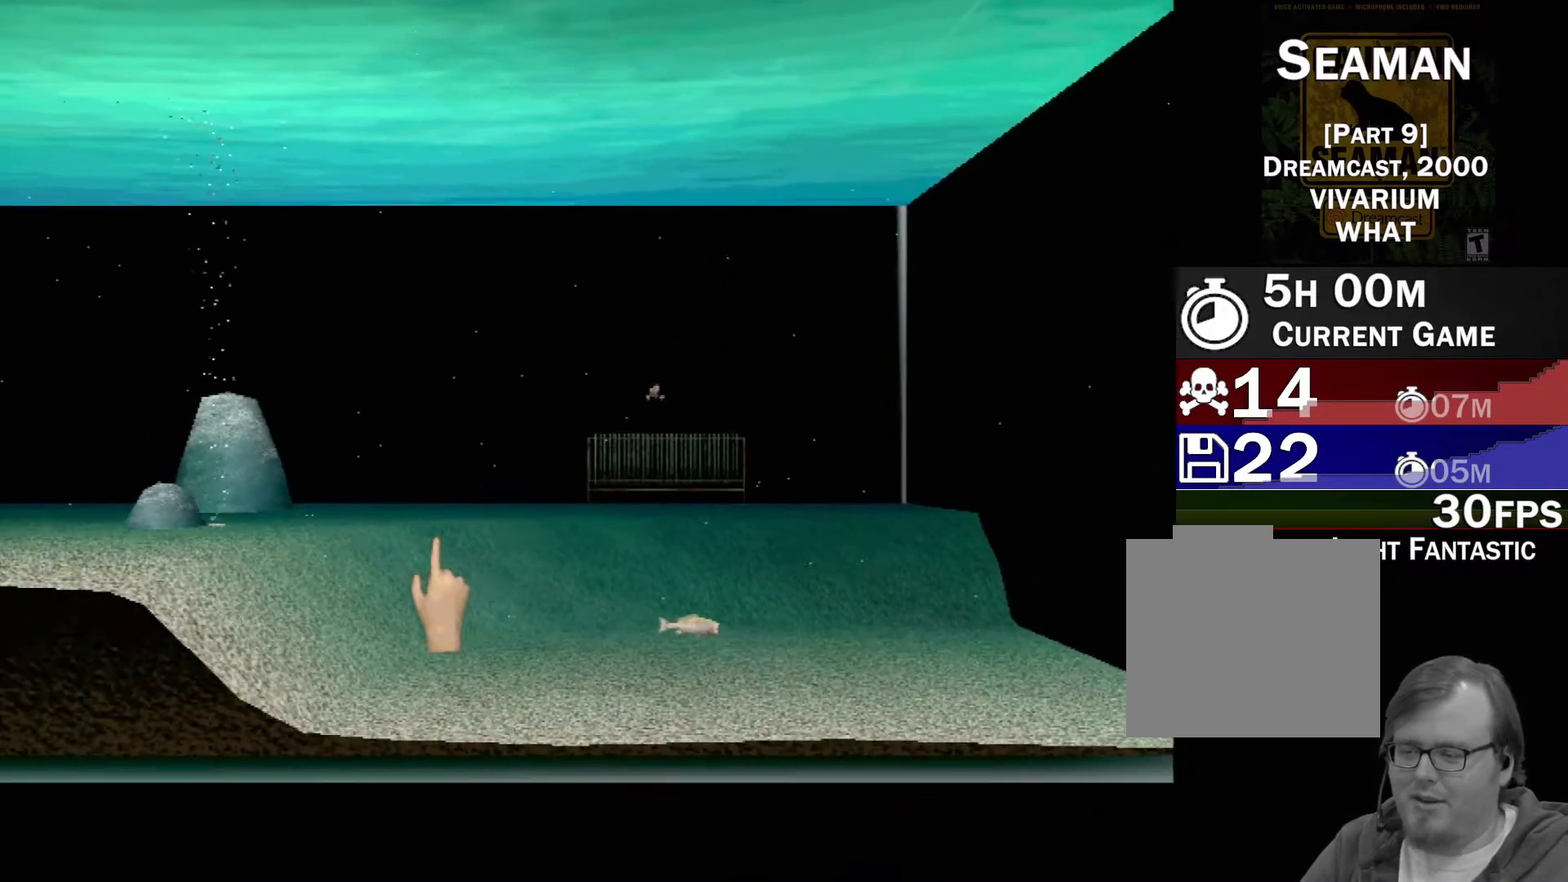
{"buttons": [], "left_stick": "up", "events": [[217, "left_stick", "up-left"], [417, "left_stick", "up"]]}
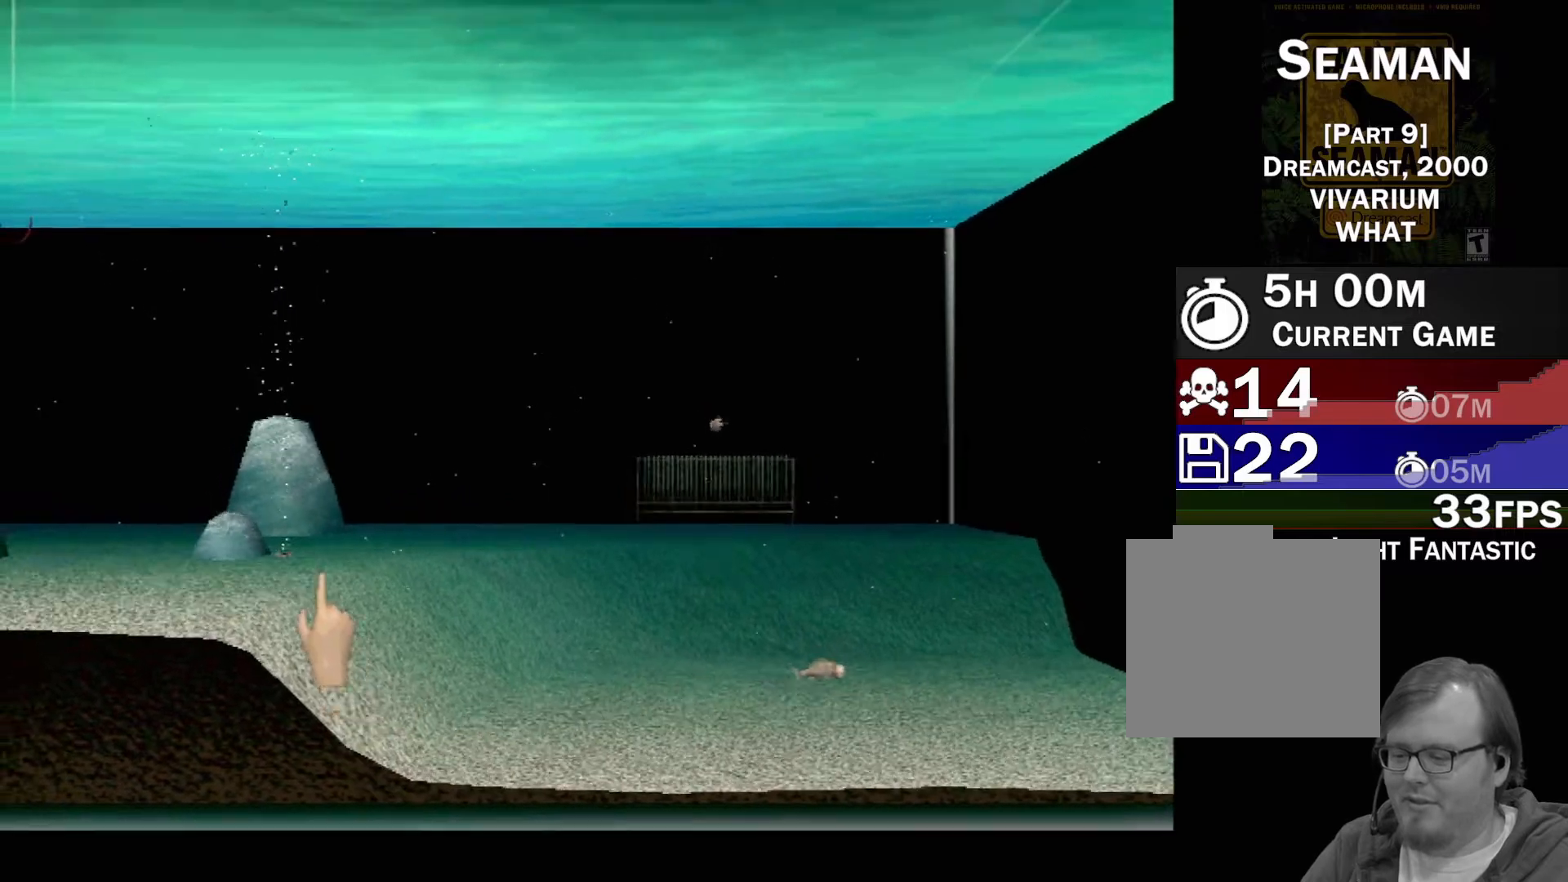
{"buttons": ["B"], "left_stick": "down", "events": [[33, "left_stick", "right"], [150, "left_stick", "down"], [333, "B", "down"]]}
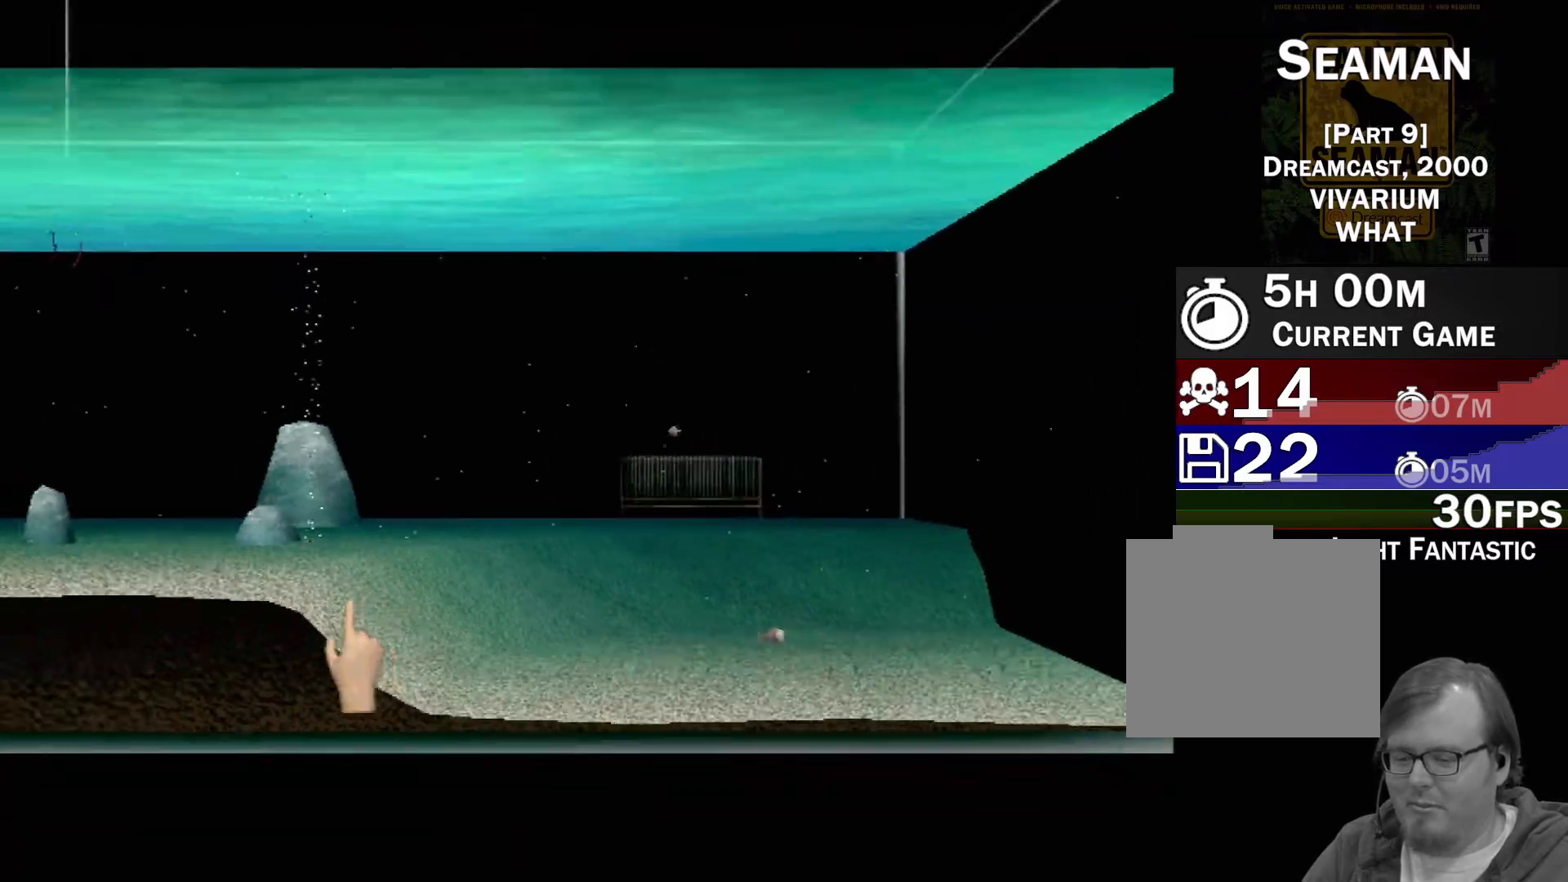
{"buttons": [], "left_stick": "up-right", "events": [[100, "B", "up"], [150, "left_stick", "center"], [317, "left_stick", "up-right"]]}
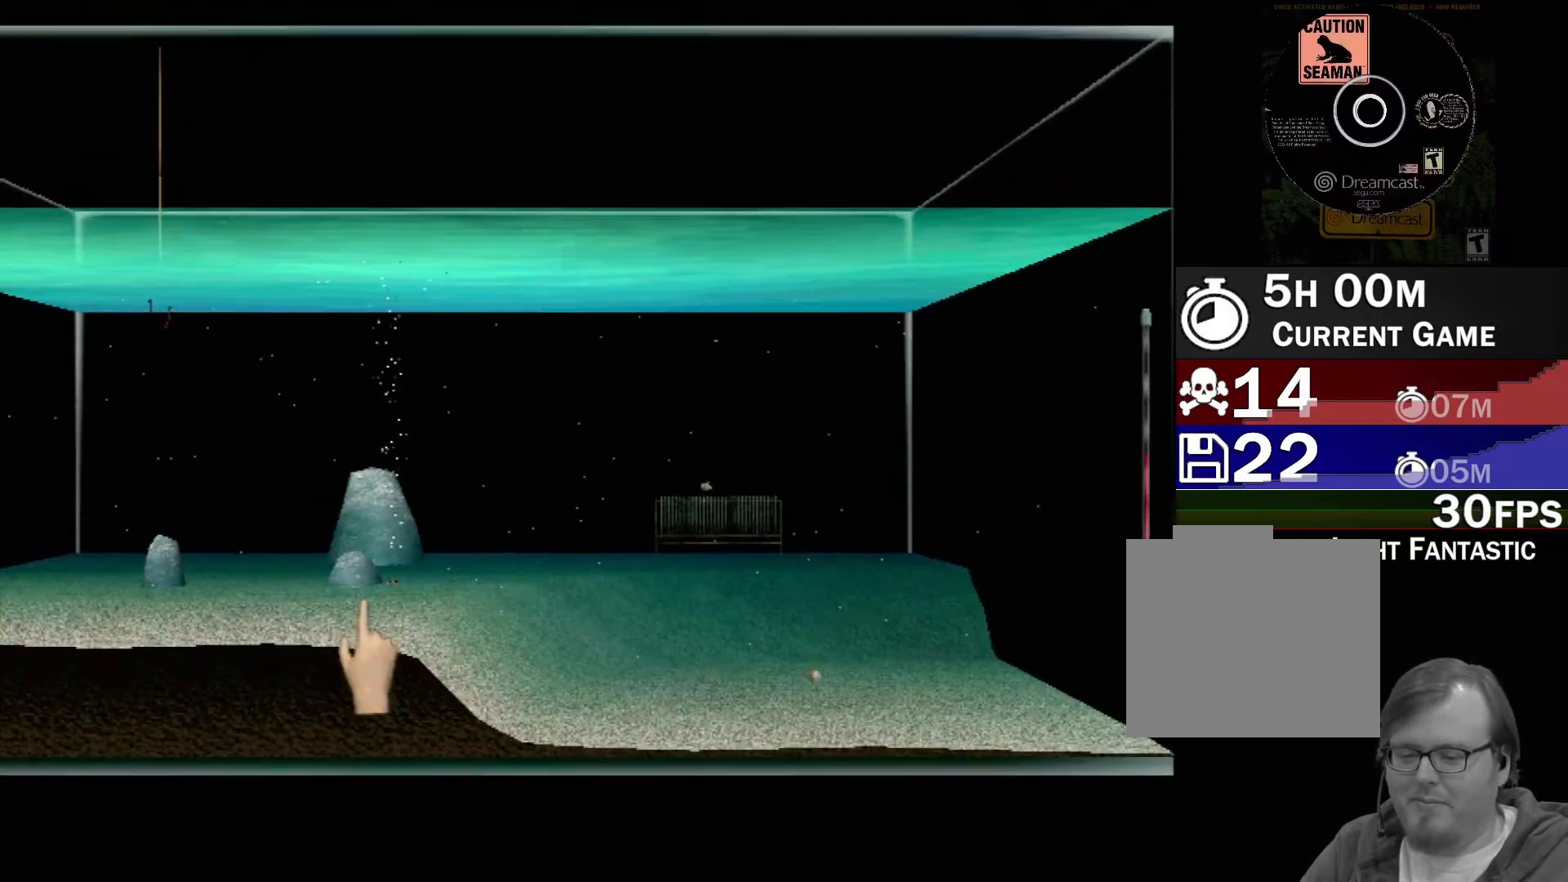
{"buttons": [], "left_stick": "right", "events": [[133, "left_stick", "down-right"], [317, "left_stick", "right"]]}
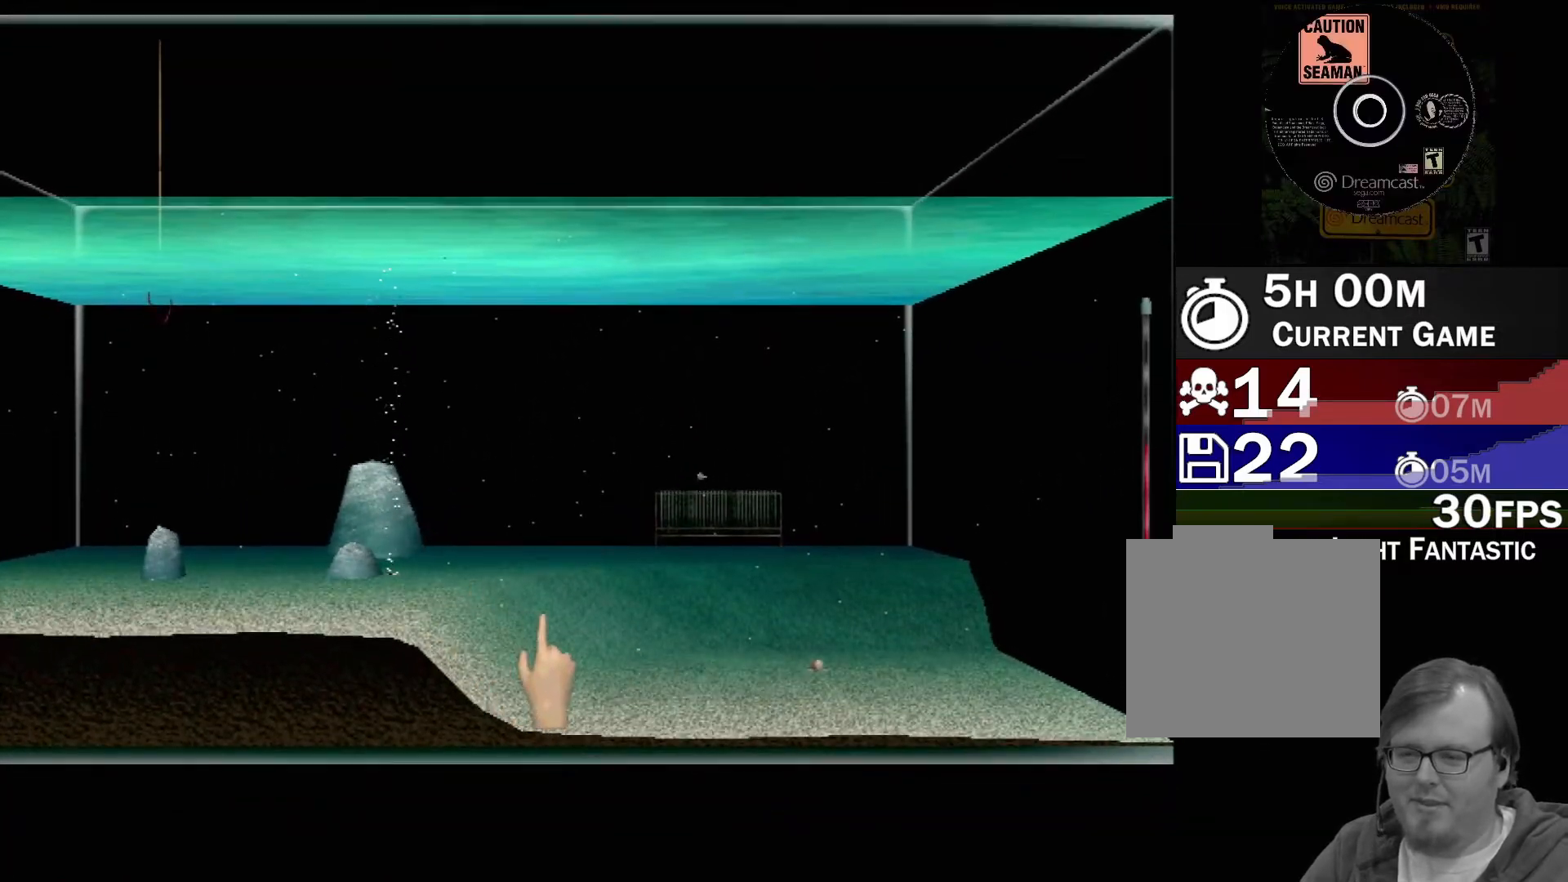
{"buttons": [], "left_stick": "left", "events": [[183, "left_stick", "up-left"], [233, "left_stick", "left"]]}
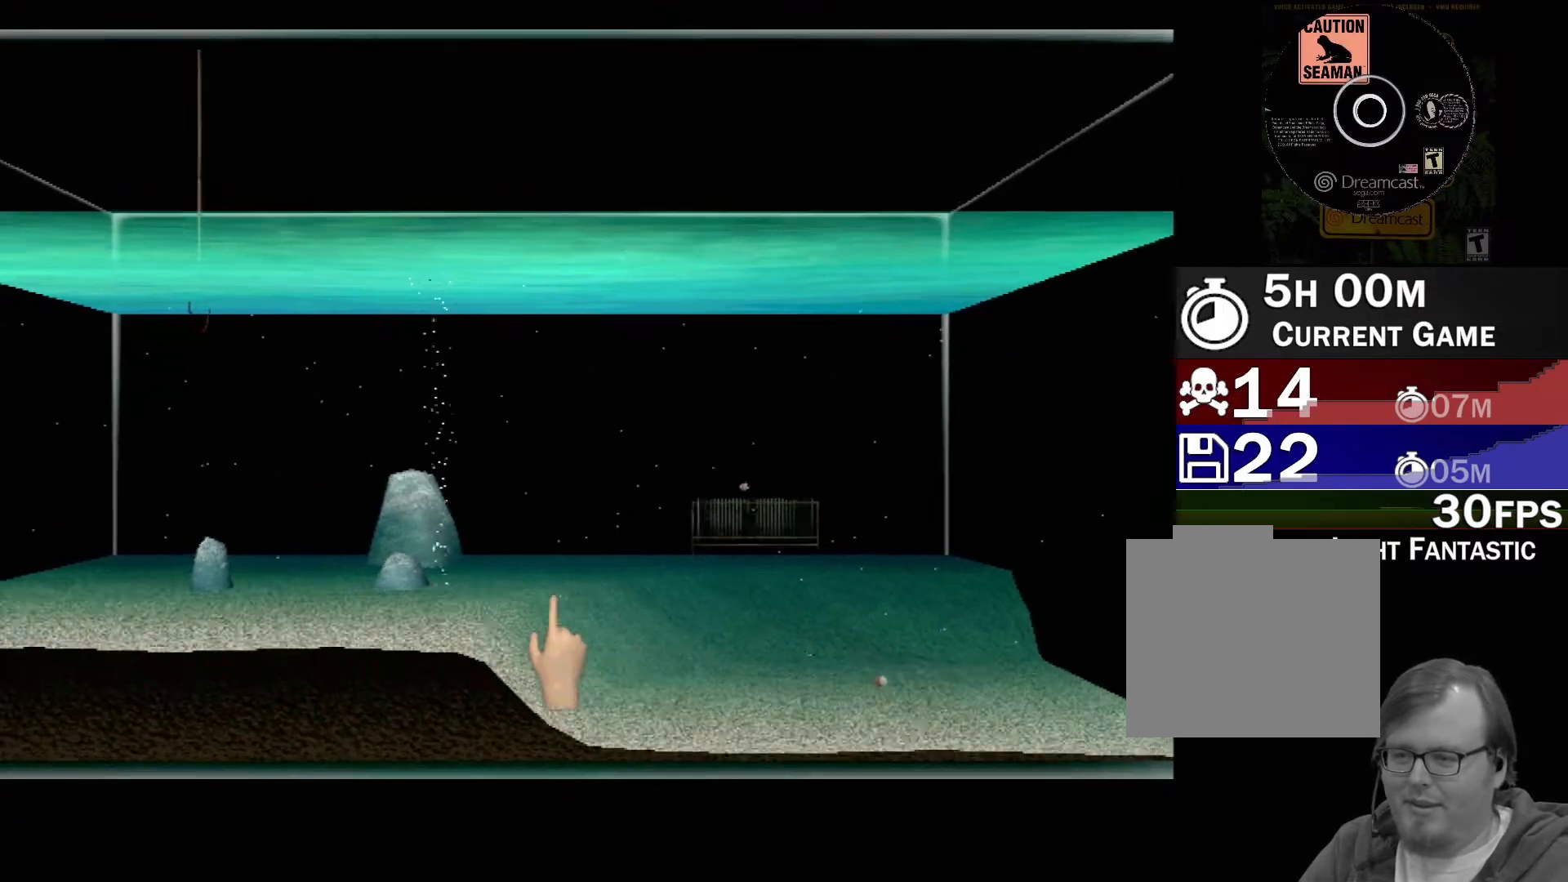
{"buttons": [], "left_stick": "up", "events": [[283, "left_stick", "up-left"], [383, "left_stick", "up"]]}
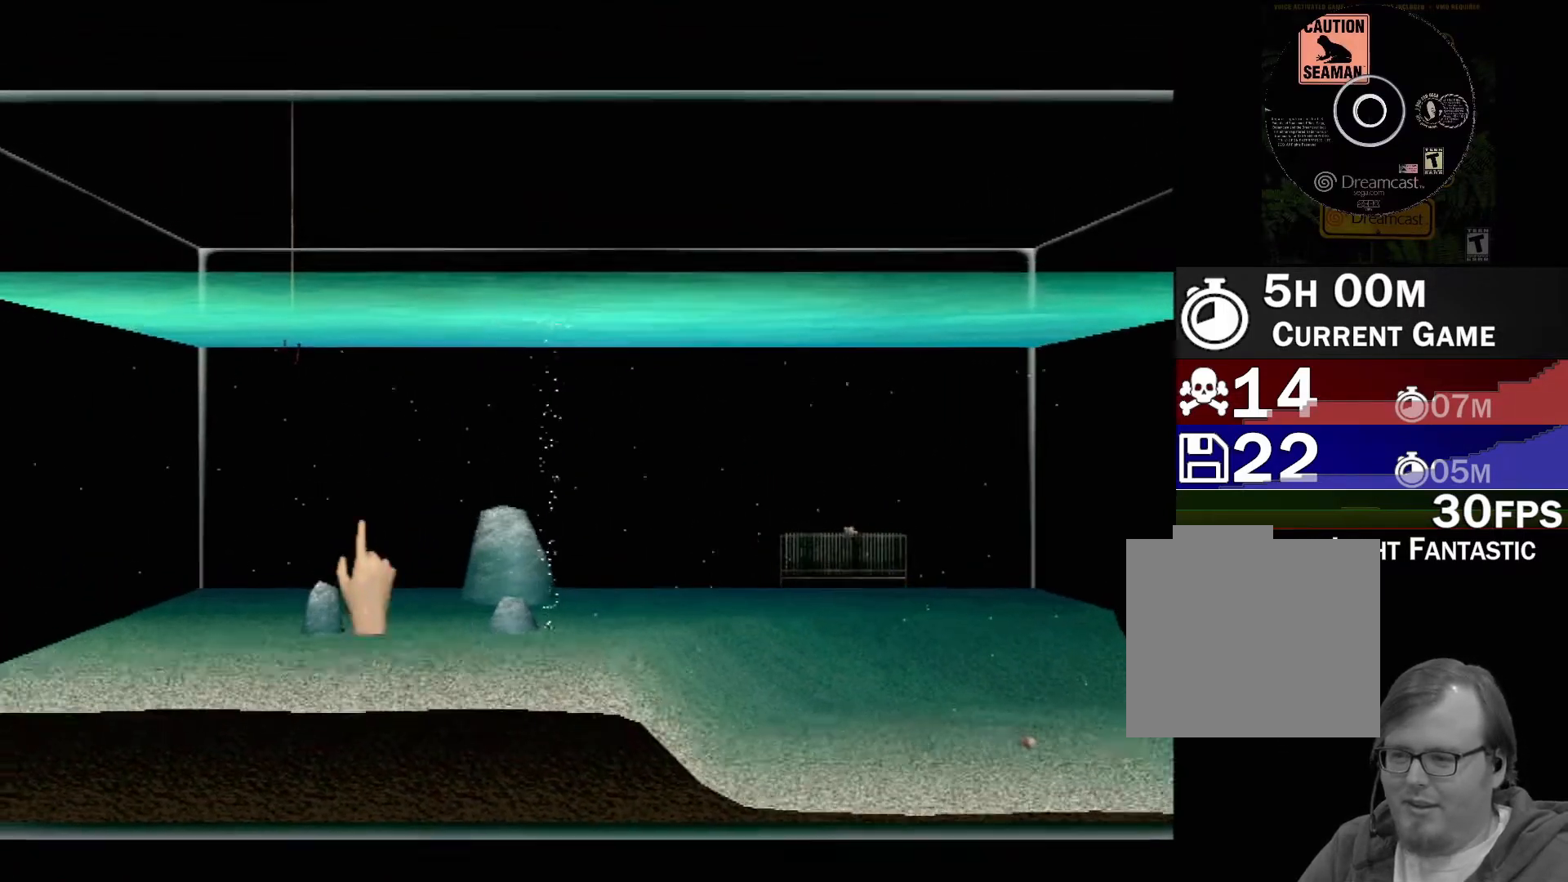
{"buttons": [], "left_stick": "up-right", "events": [[33, "left_stick", "center"], [483, "left_stick", "up-right"]]}
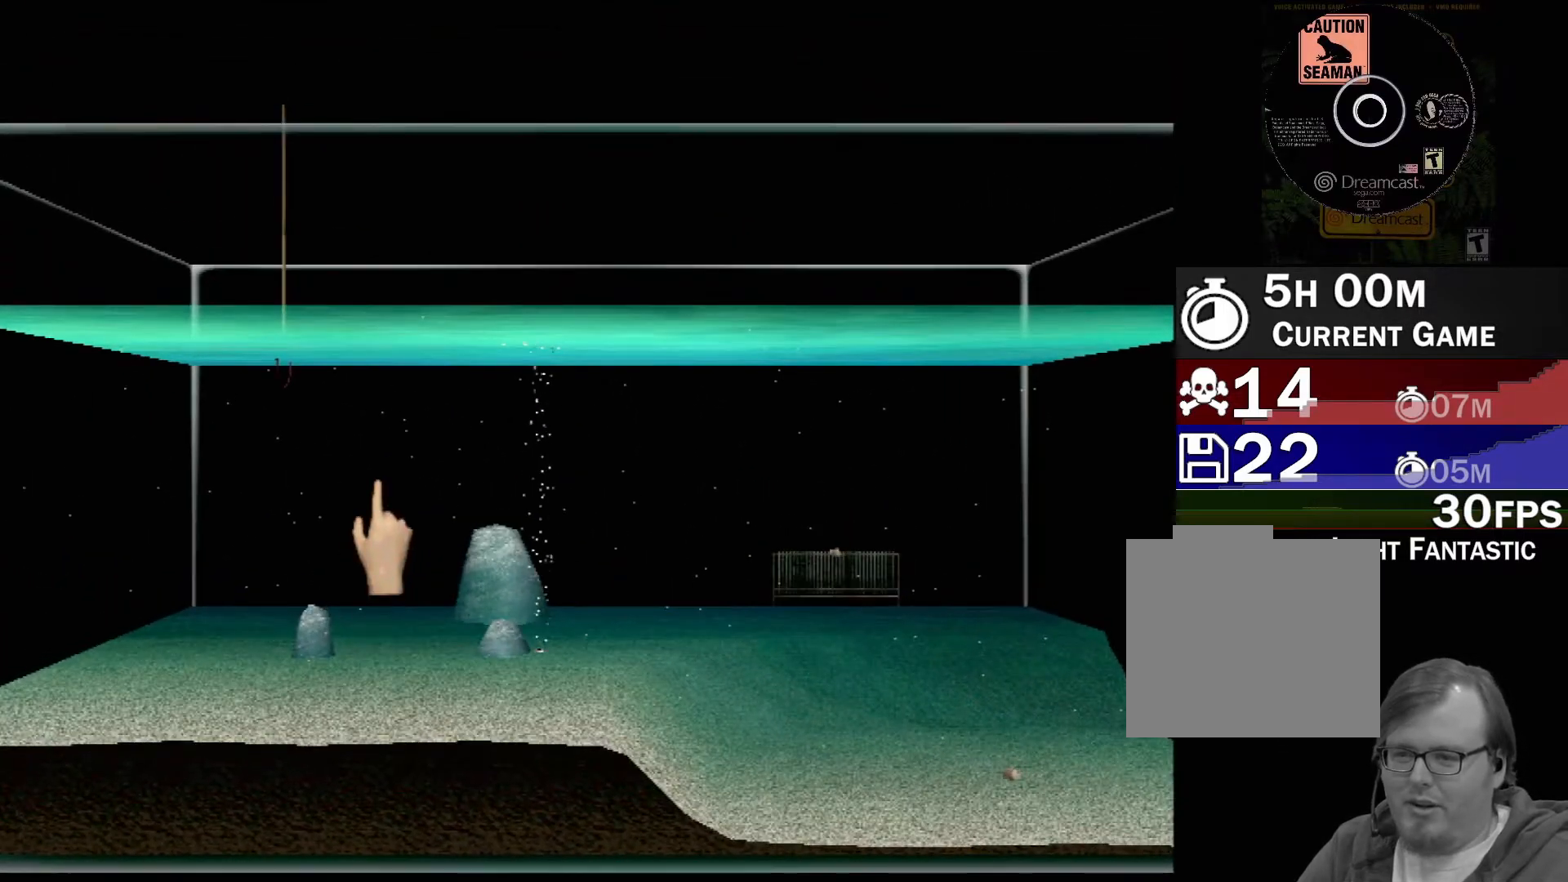
{"buttons": [], "left_stick": "down", "events": [[17, "left_stick", "right"], [433, "left_stick", "down"]]}
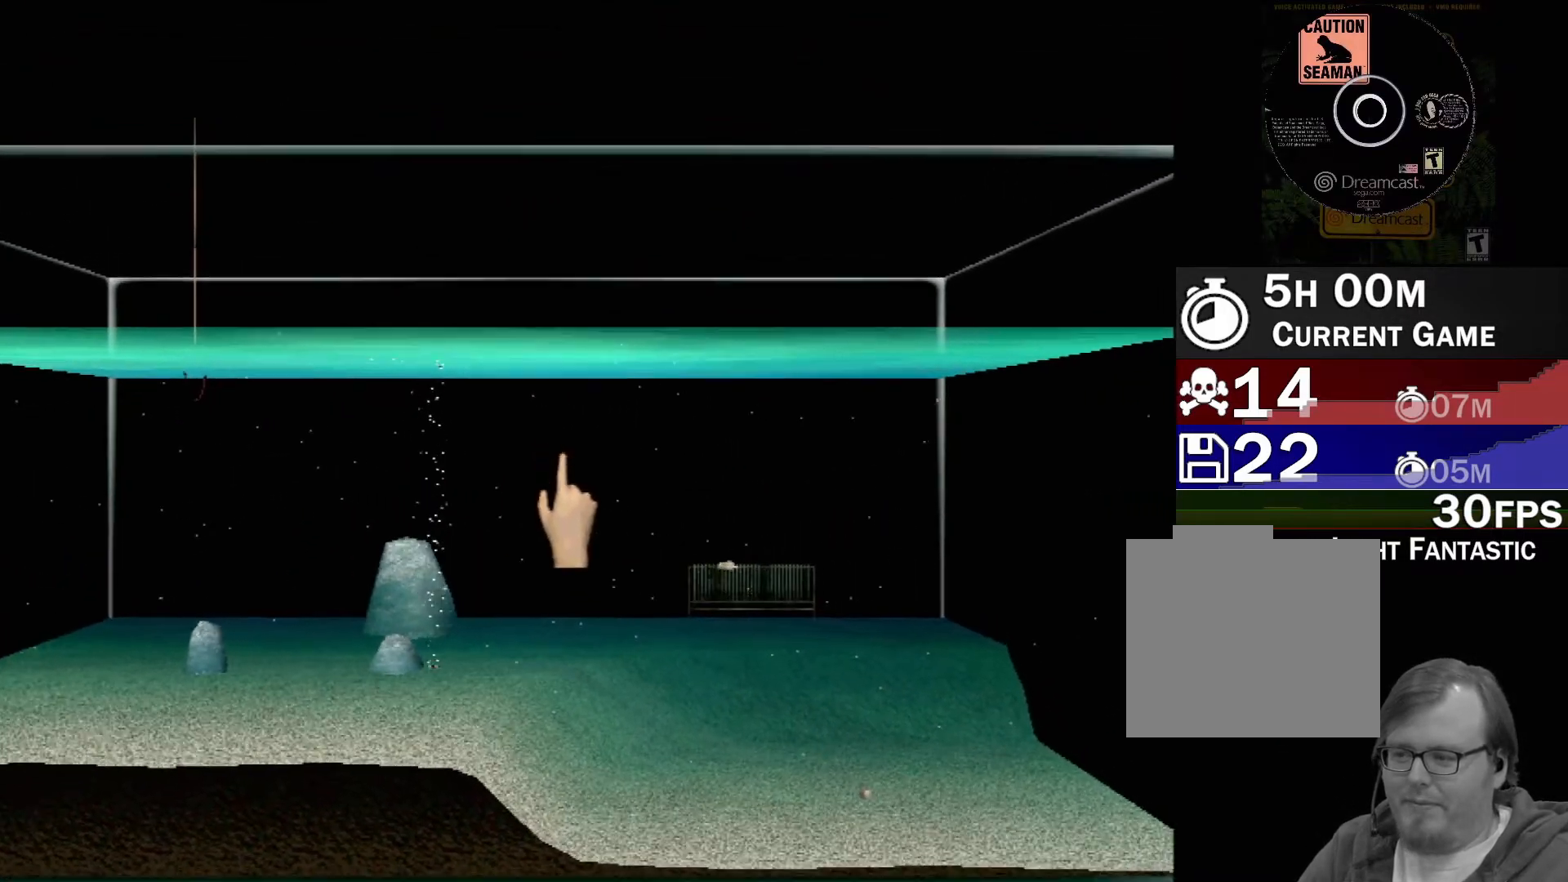
{"buttons": [], "left_stick": "center", "events": [[250, "left_stick", "center"]]}
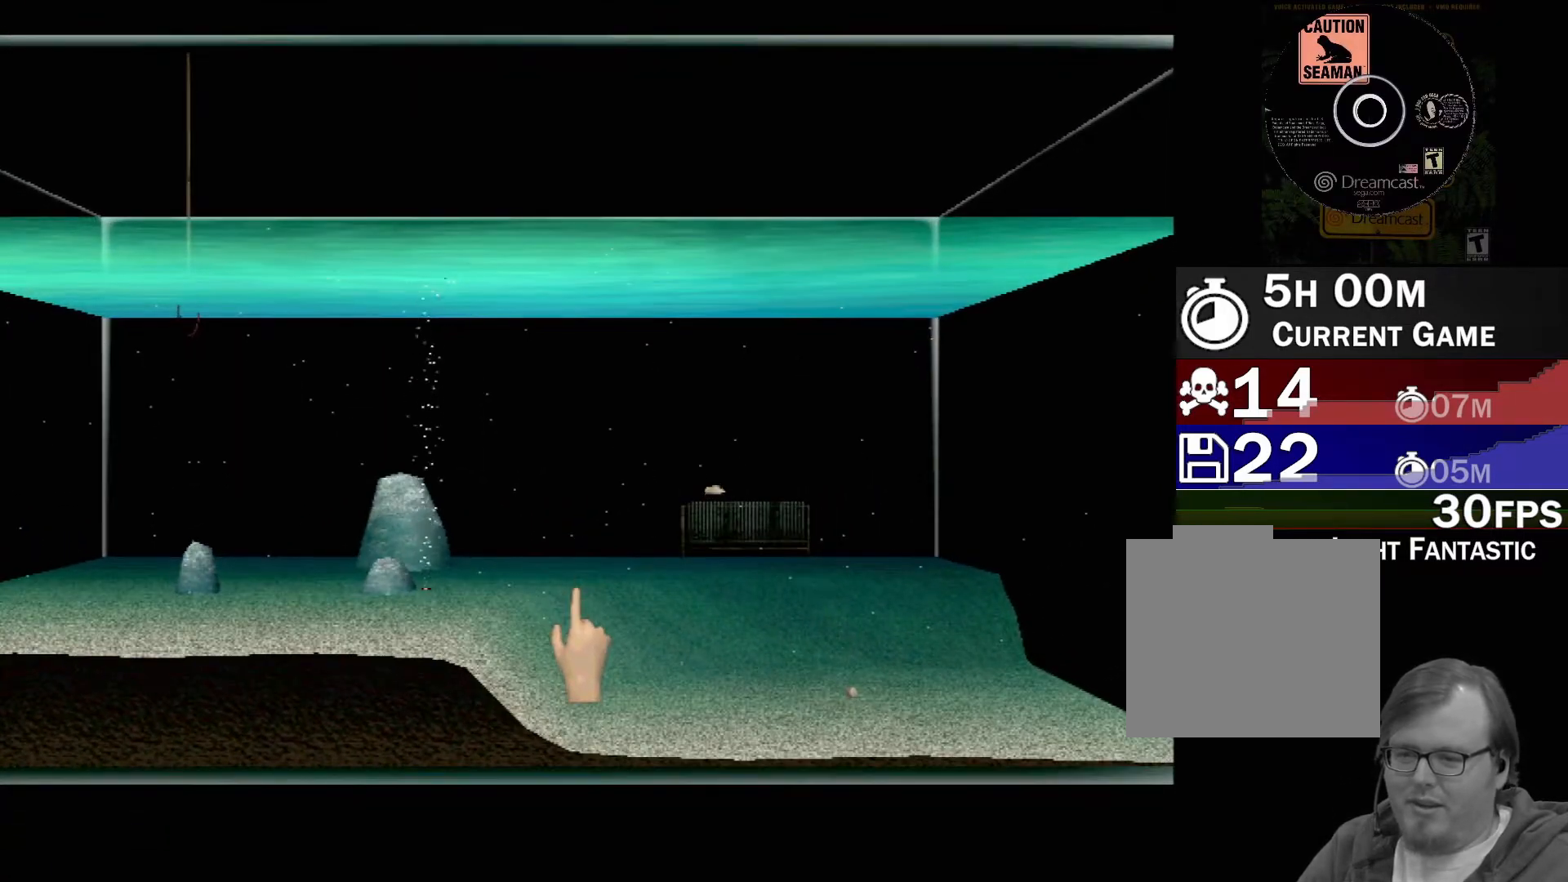
{"buttons": [], "left_stick": "center", "events": [[117, "left_stick", "right"], [250, "left_stick", "up"], [317, "left_stick", "up-left"], [417, "left_stick", "center"]]}
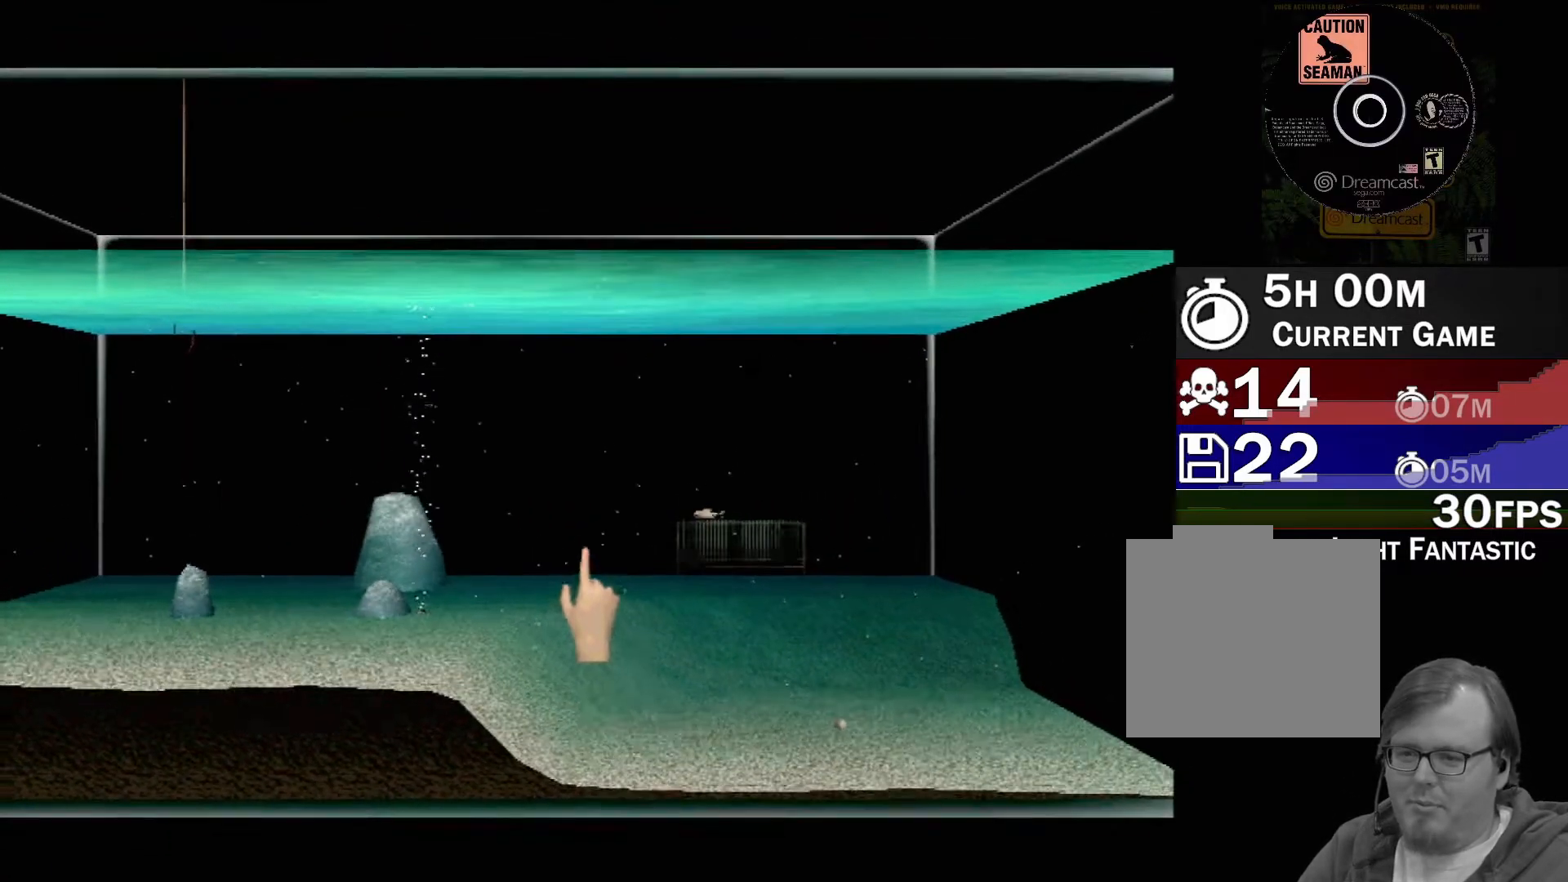
{"buttons": [], "left_stick": "up-left", "events": [[17, "L1", "down"], [100, "L1", "up"], [483, "left_stick", "up-left"]]}
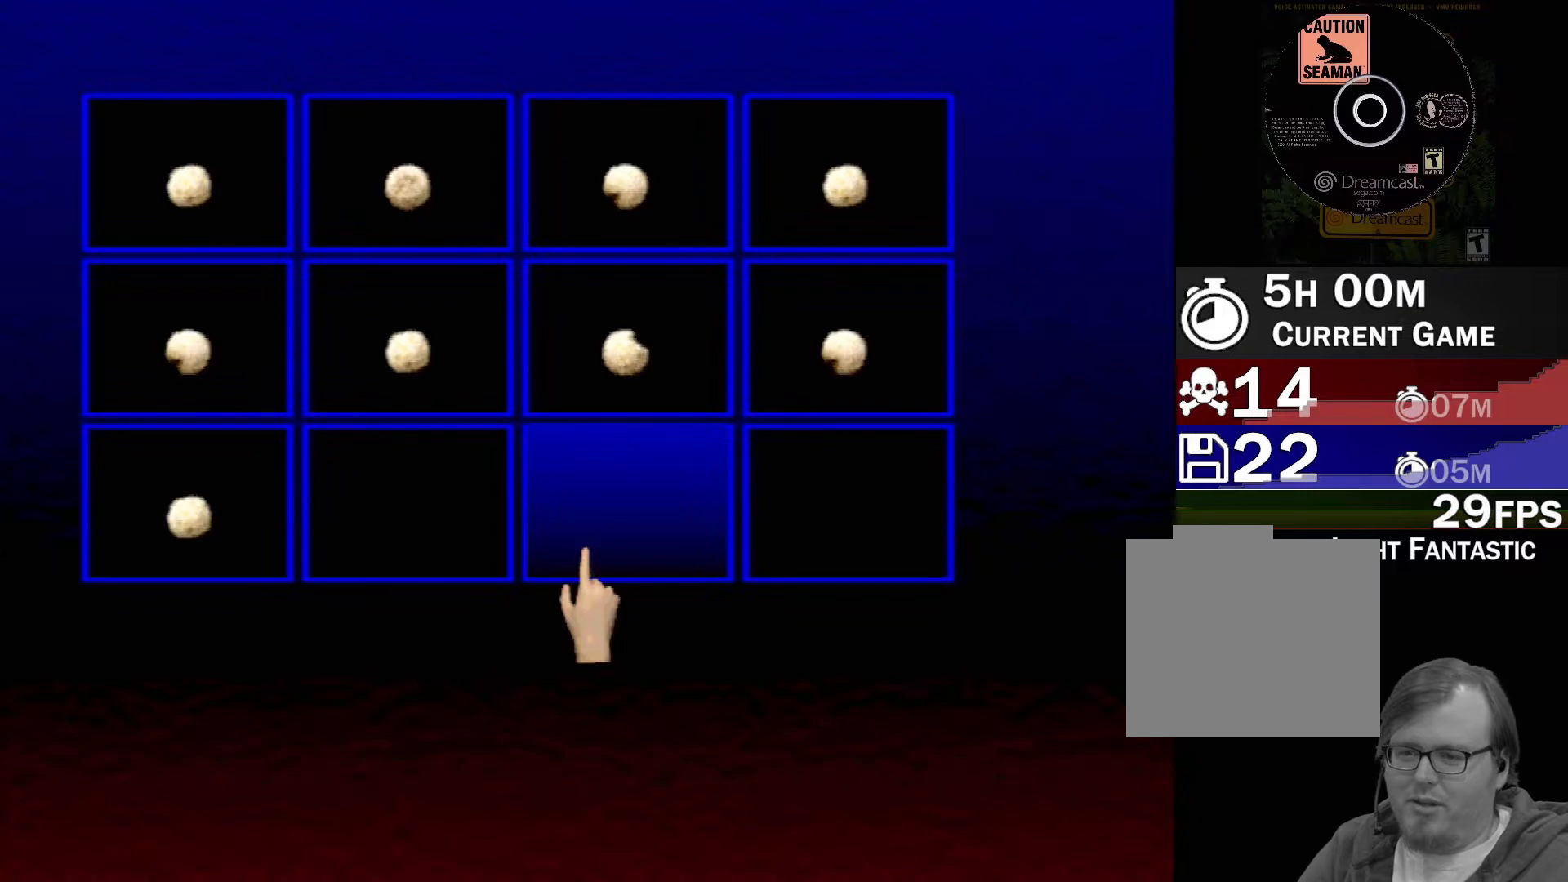
{"buttons": [], "left_stick": "up-left", "events": []}
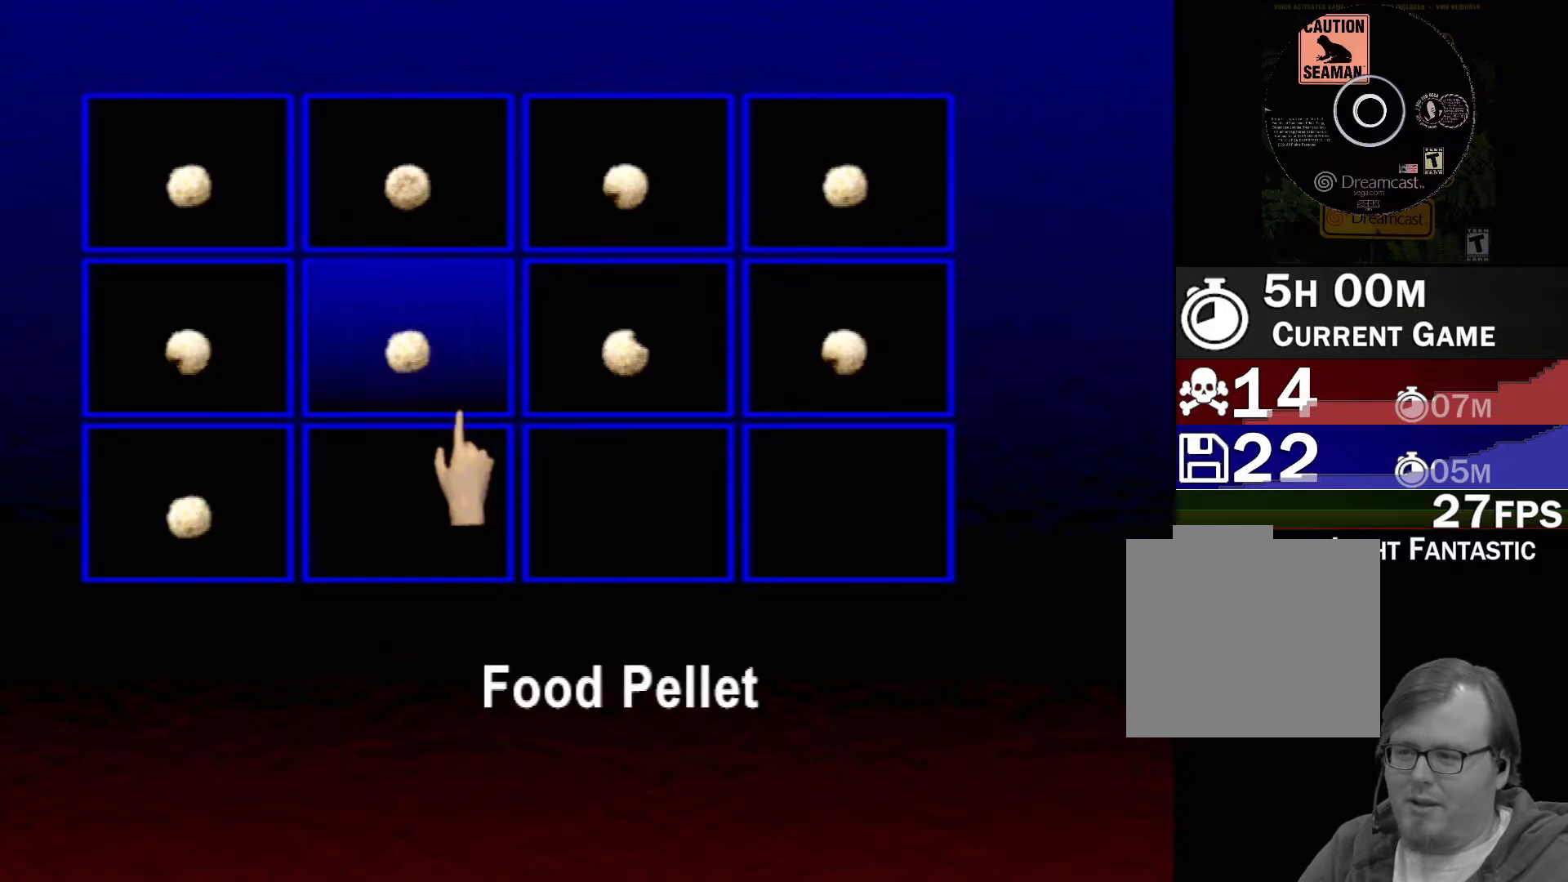
{"buttons": [], "left_stick": "up-left", "events": []}
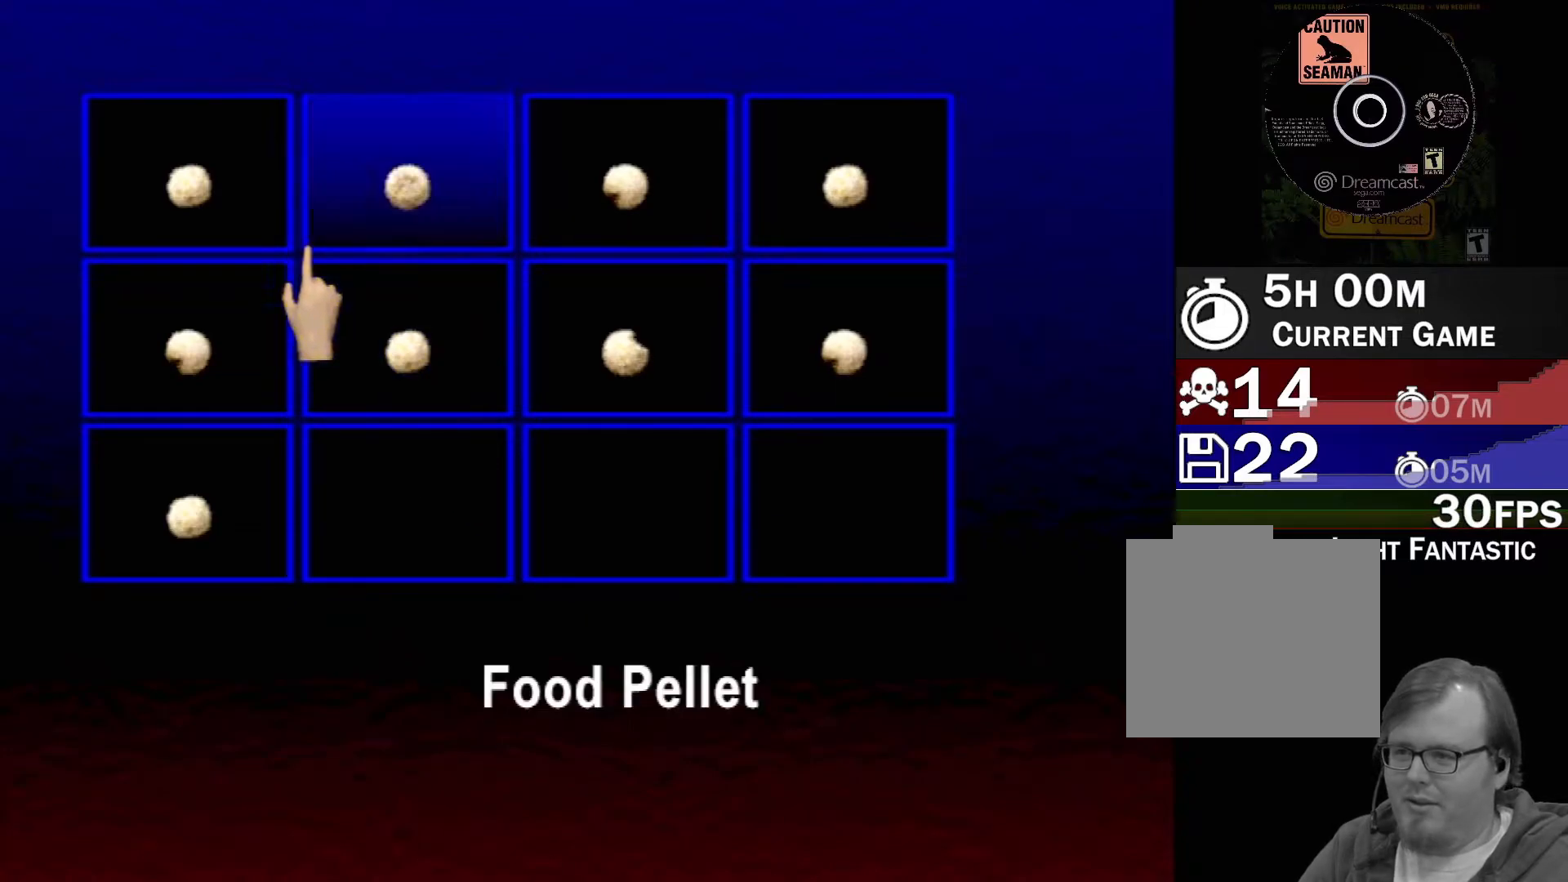
{"buttons": ["X"], "left_stick": "center", "events": [[150, "left_stick", "center"], [167, "X", "down"]]}
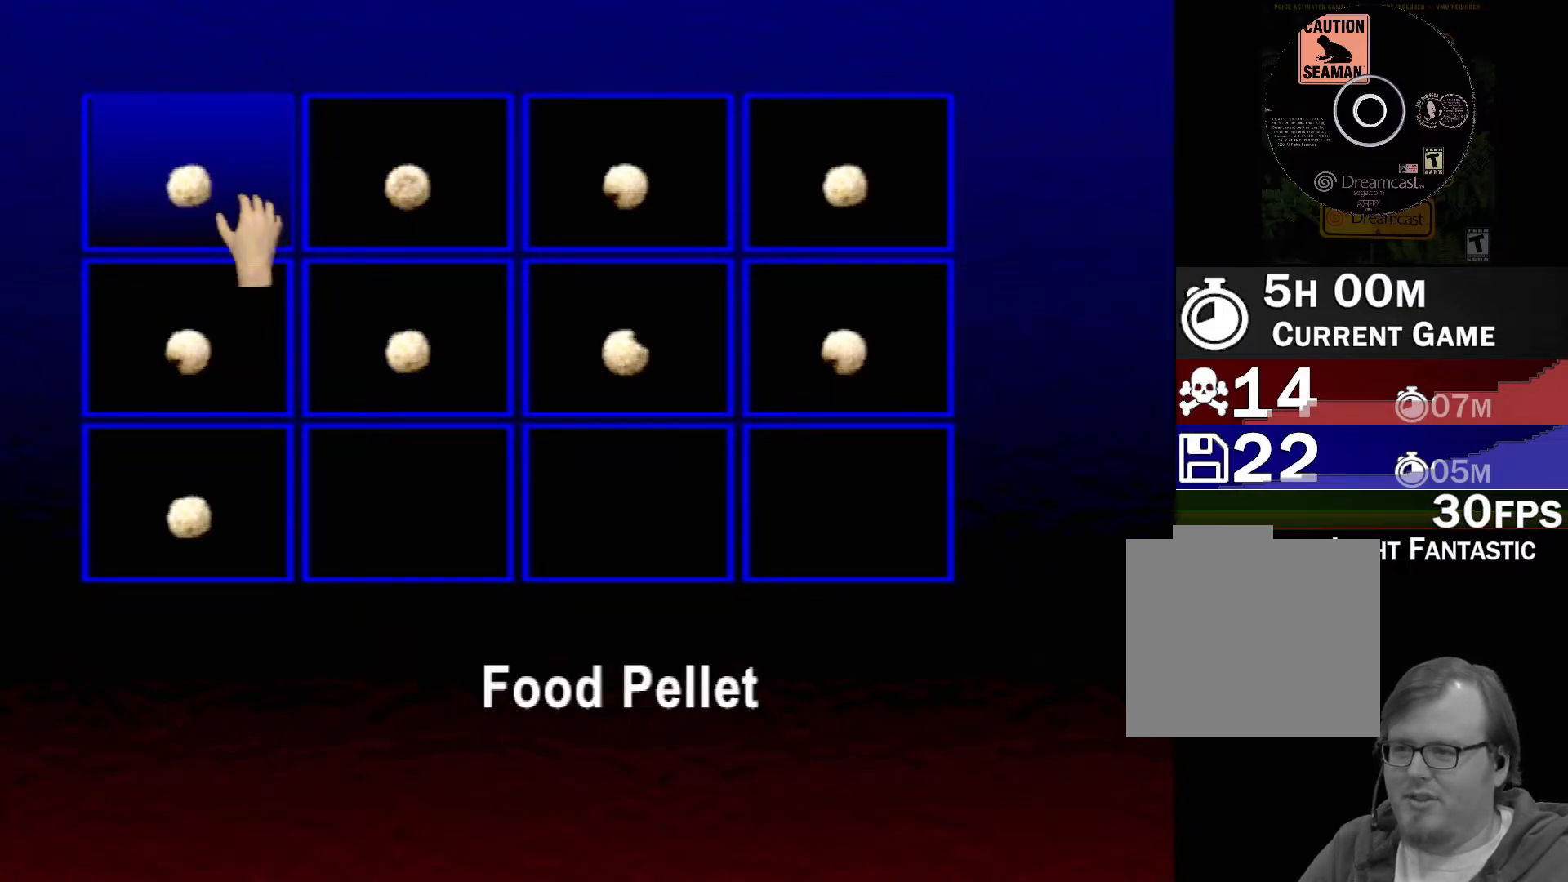
{"buttons": ["X", "R1"], "left_stick": "center", "events": [[83, "R1", "down"]]}
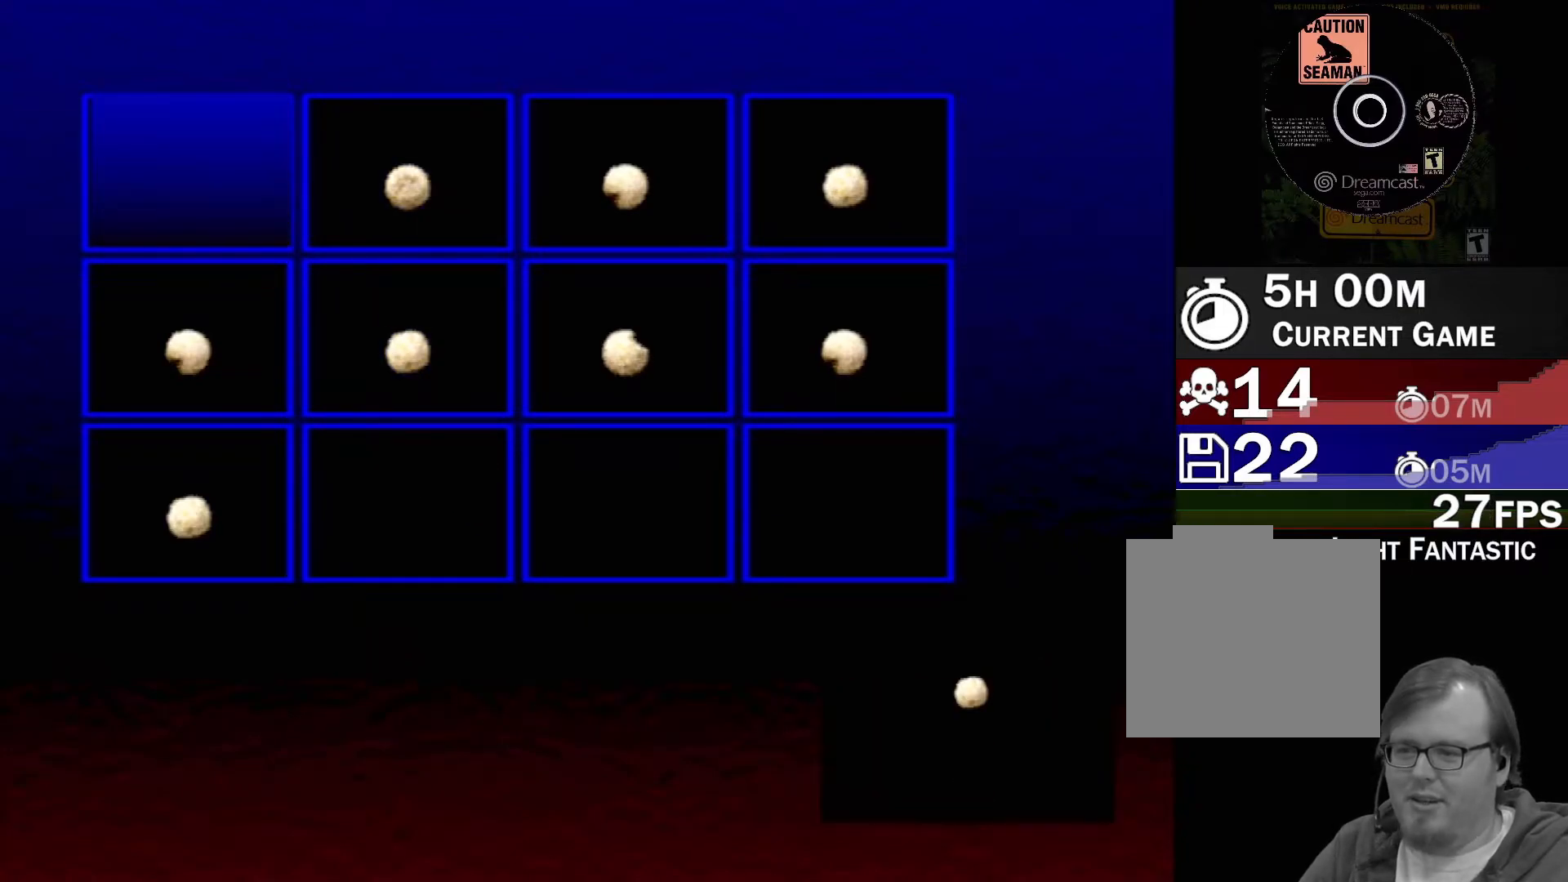
{"buttons": ["X", "R1"], "left_stick": "center", "events": [[183, "L1", "down"], [283, "L1", "up"]]}
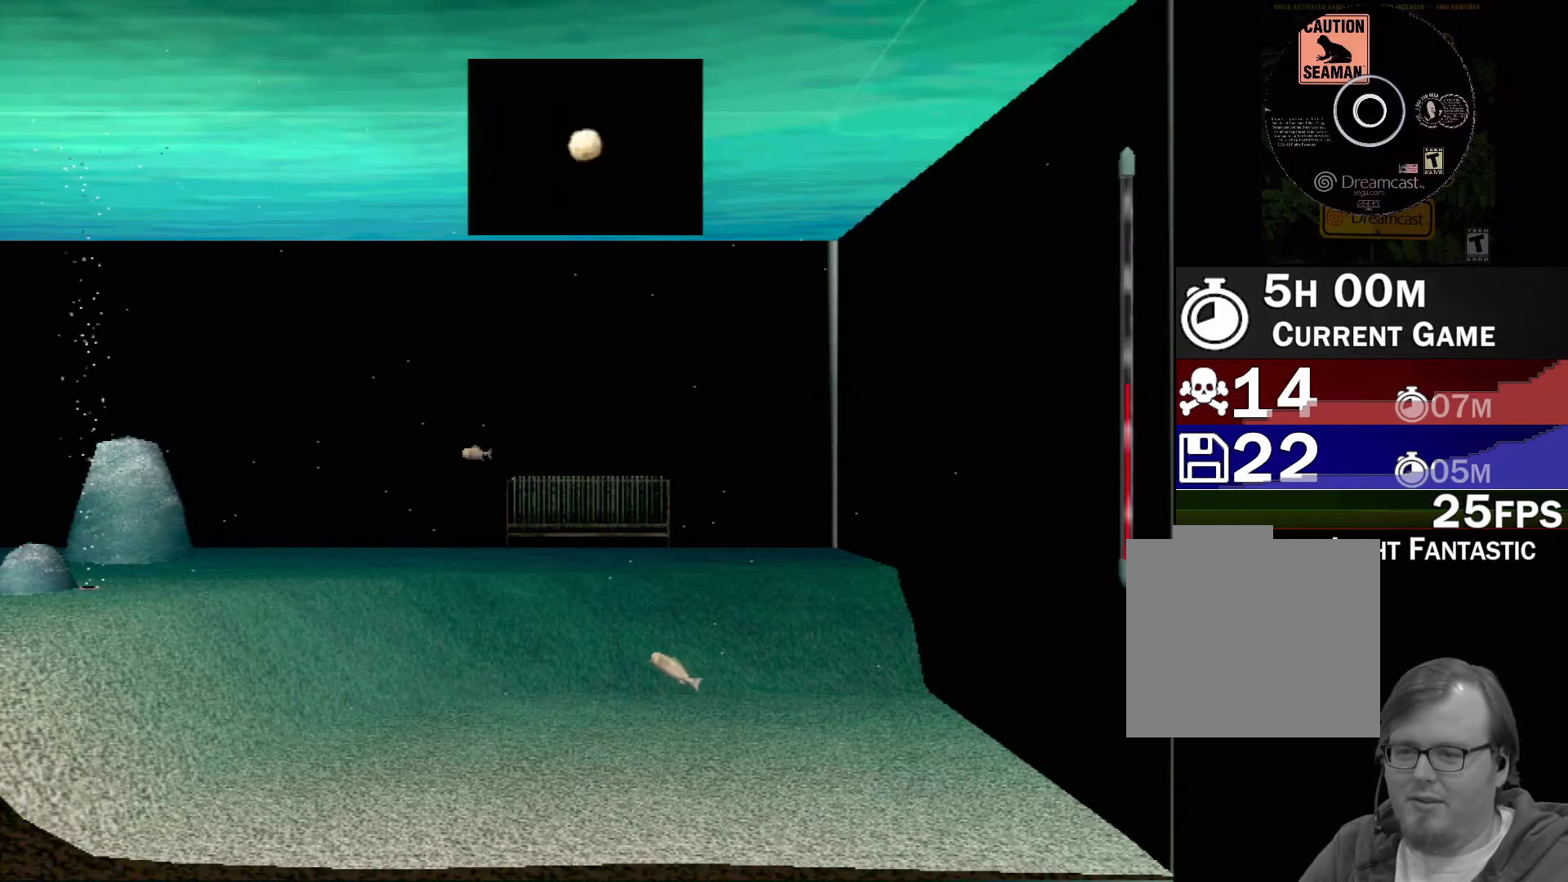
{"buttons": [], "left_stick": "center", "events": [[150, "X", "up"], [167, "R1", "up"]]}
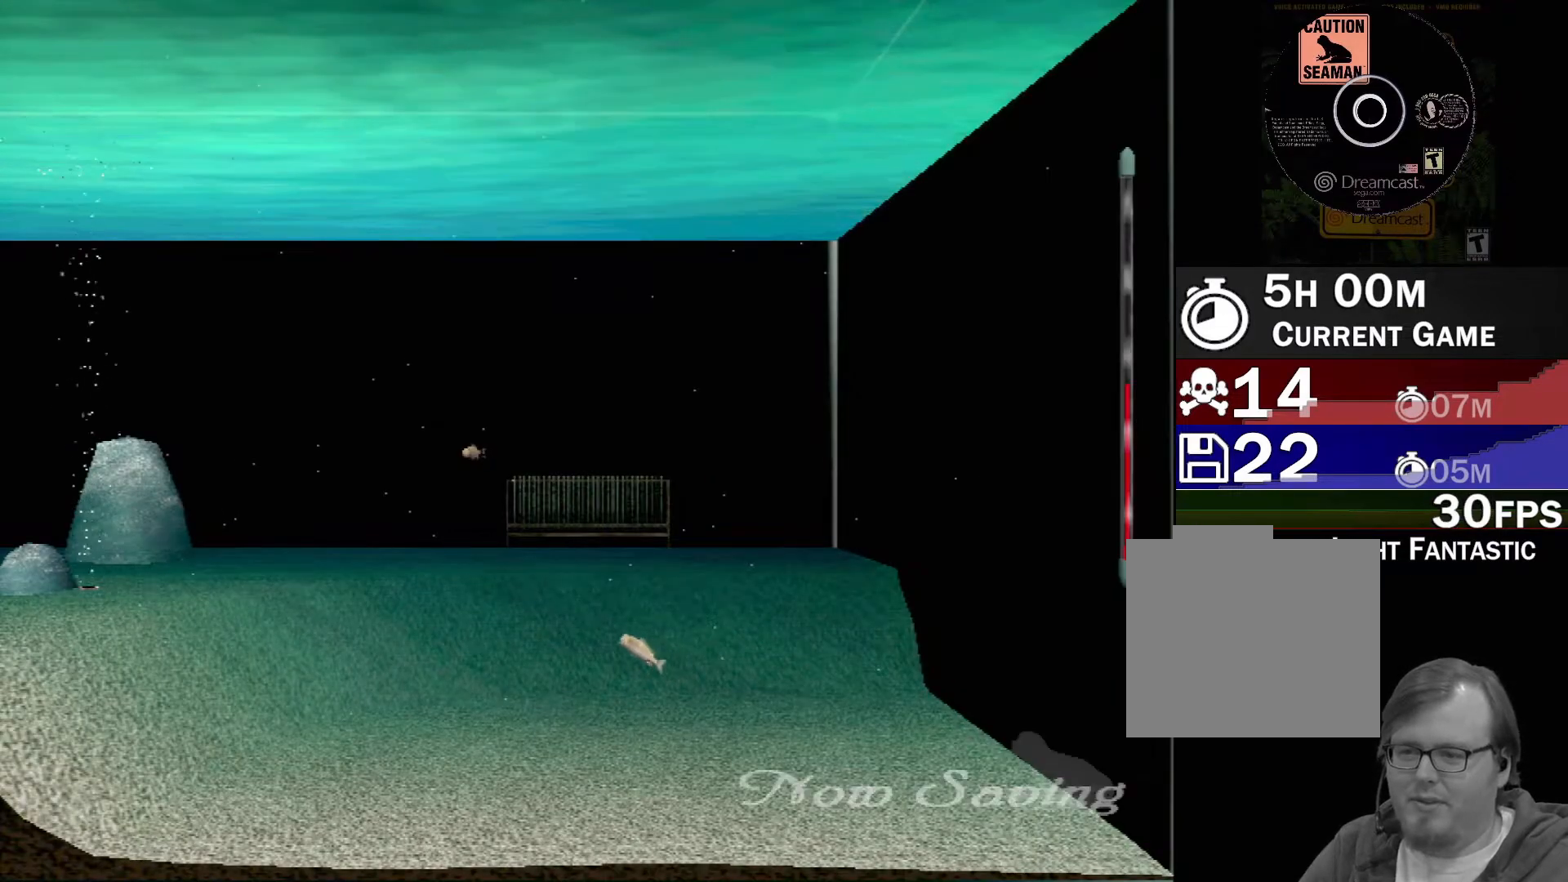
{"buttons": [], "left_stick": "center", "events": []}